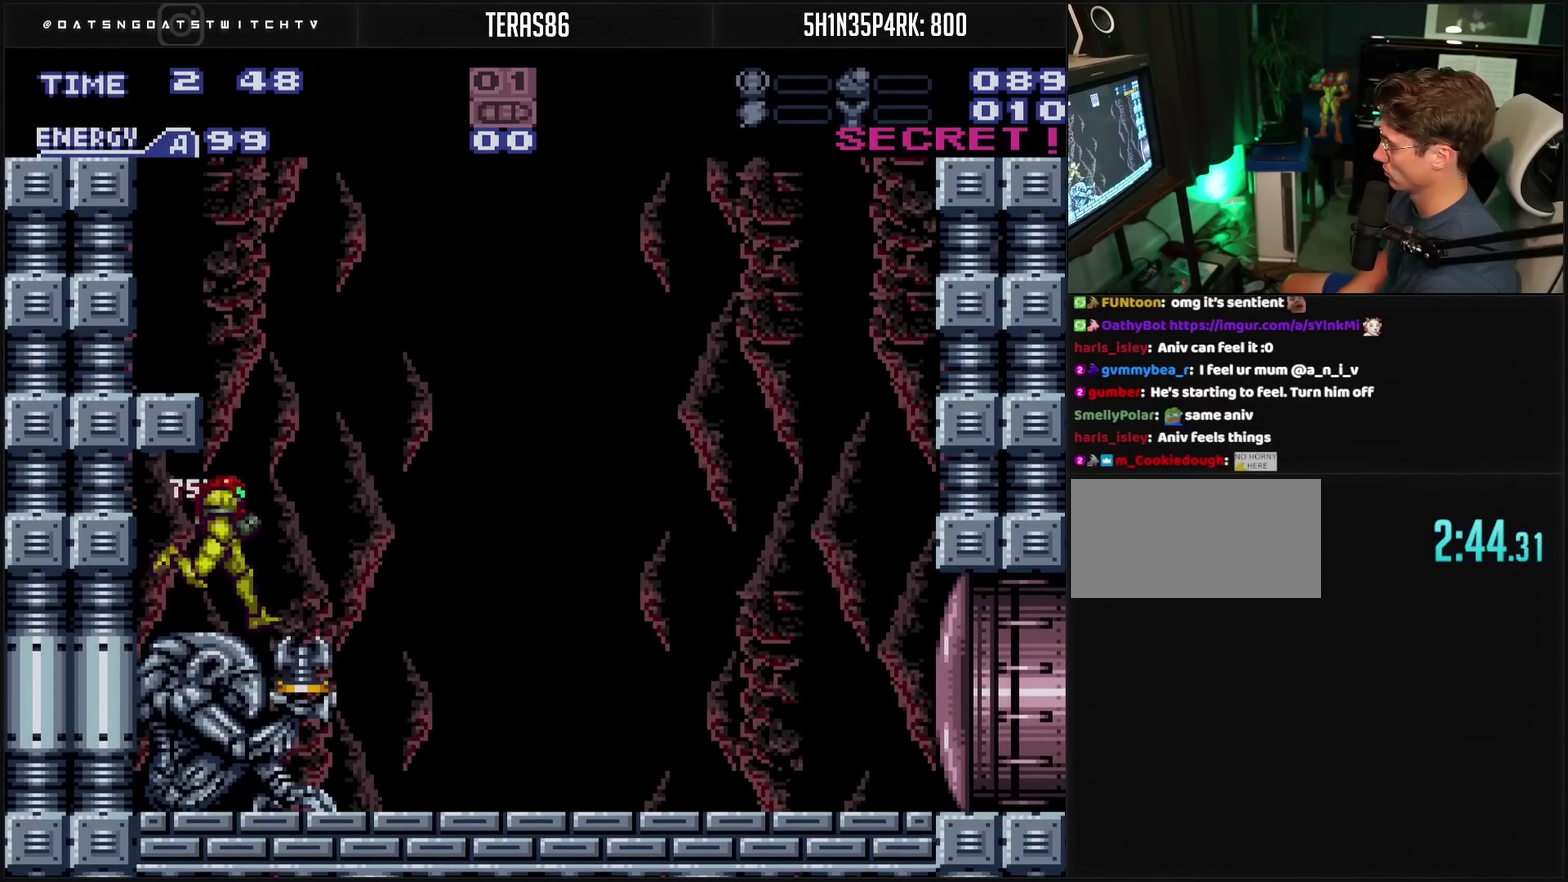
Gameplay with a controller (PlayStation layout); each line is a JSON object with the inputs held at the frame after it. "events" lists button and stick changes between this image and that frame as [ms after this image, input, new state], when the widget could be followed in between. Not read: L2 L3 R2 R3.
{"buttons": ["CROSS", "DPAD_RIGHT"], "events": []}
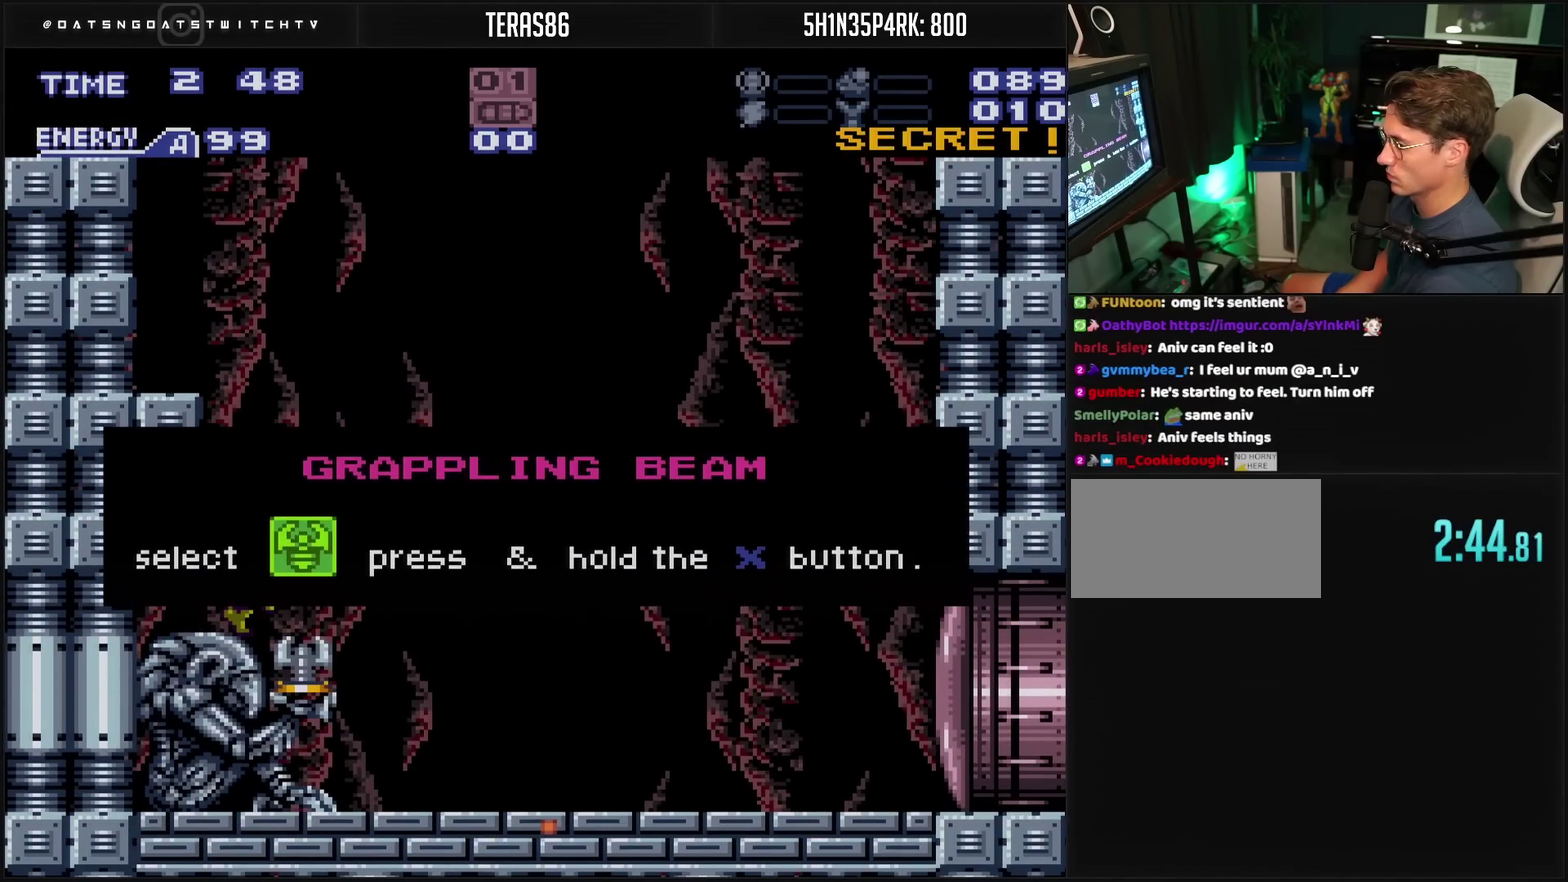
{"buttons": [], "events": [[417, "CROSS", "up"], [417, "DPAD_RIGHT", "up"]]}
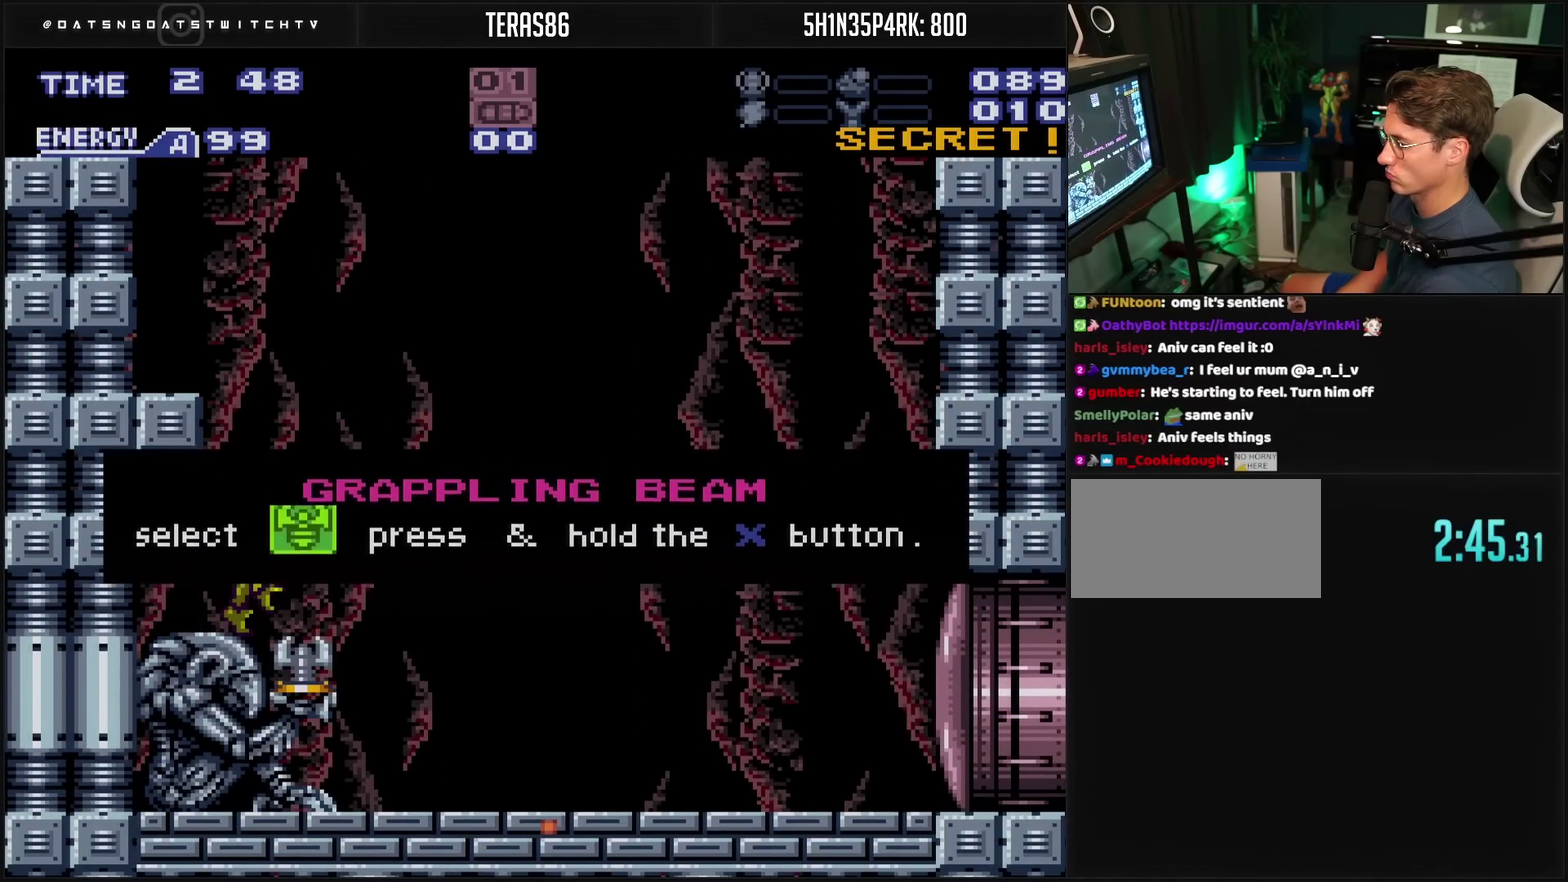
{"buttons": ["CROSS", "DPAD_RIGHT"], "events": [[250, "CROSS", "down"], [250, "DPAD_RIGHT", "down"]]}
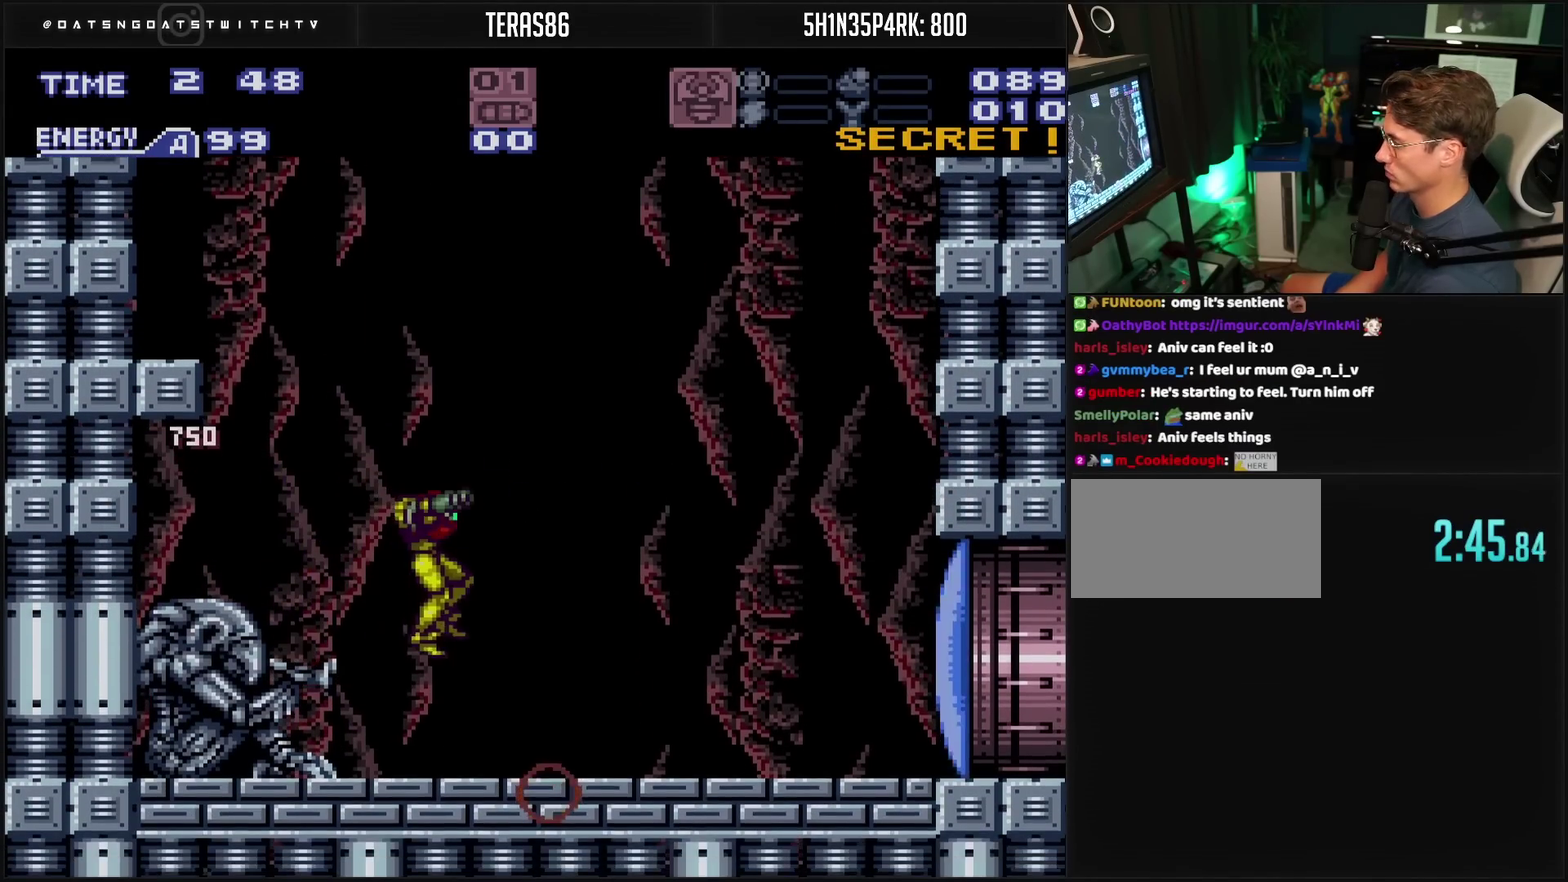
{"buttons": ["CROSS", "DPAD_RIGHT"], "events": [[167, "DPAD_RIGHT", "up"], [167, "TRIANGLE", "down"], [233, "TRIANGLE", "up"], [300, "DPAD_RIGHT", "down"], [333, "SQUARE", "down"], [433, "SQUARE", "up"]]}
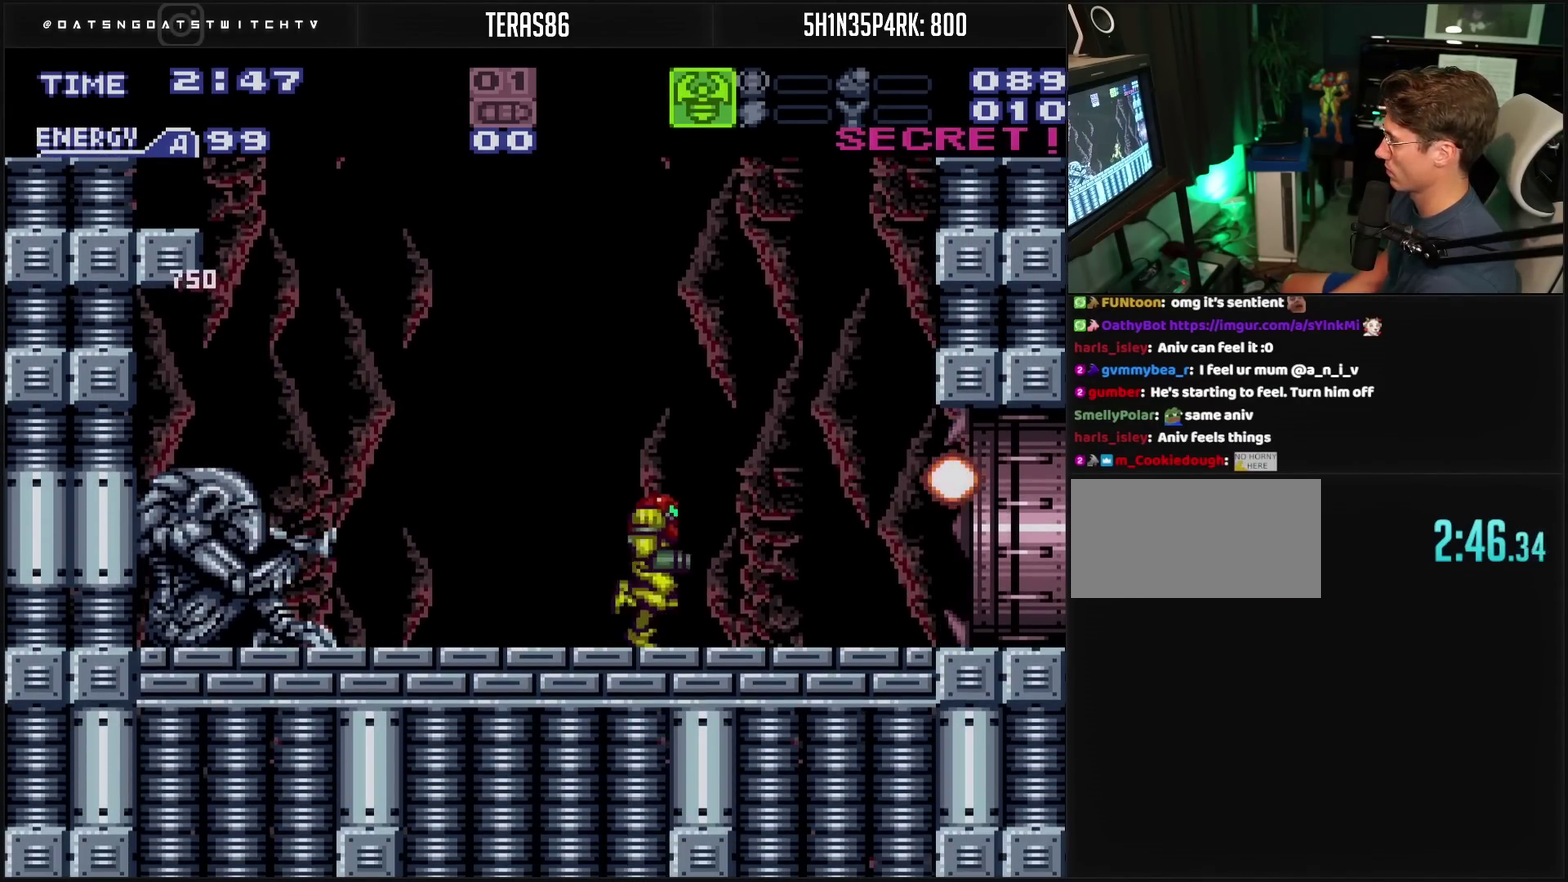
{"buttons": ["CROSS", "DPAD_RIGHT"], "events": [[33, "SQUARE", "down"], [100, "SQUARE", "up"], [233, "SQUARE", "down"], [317, "SQUARE", "up"]]}
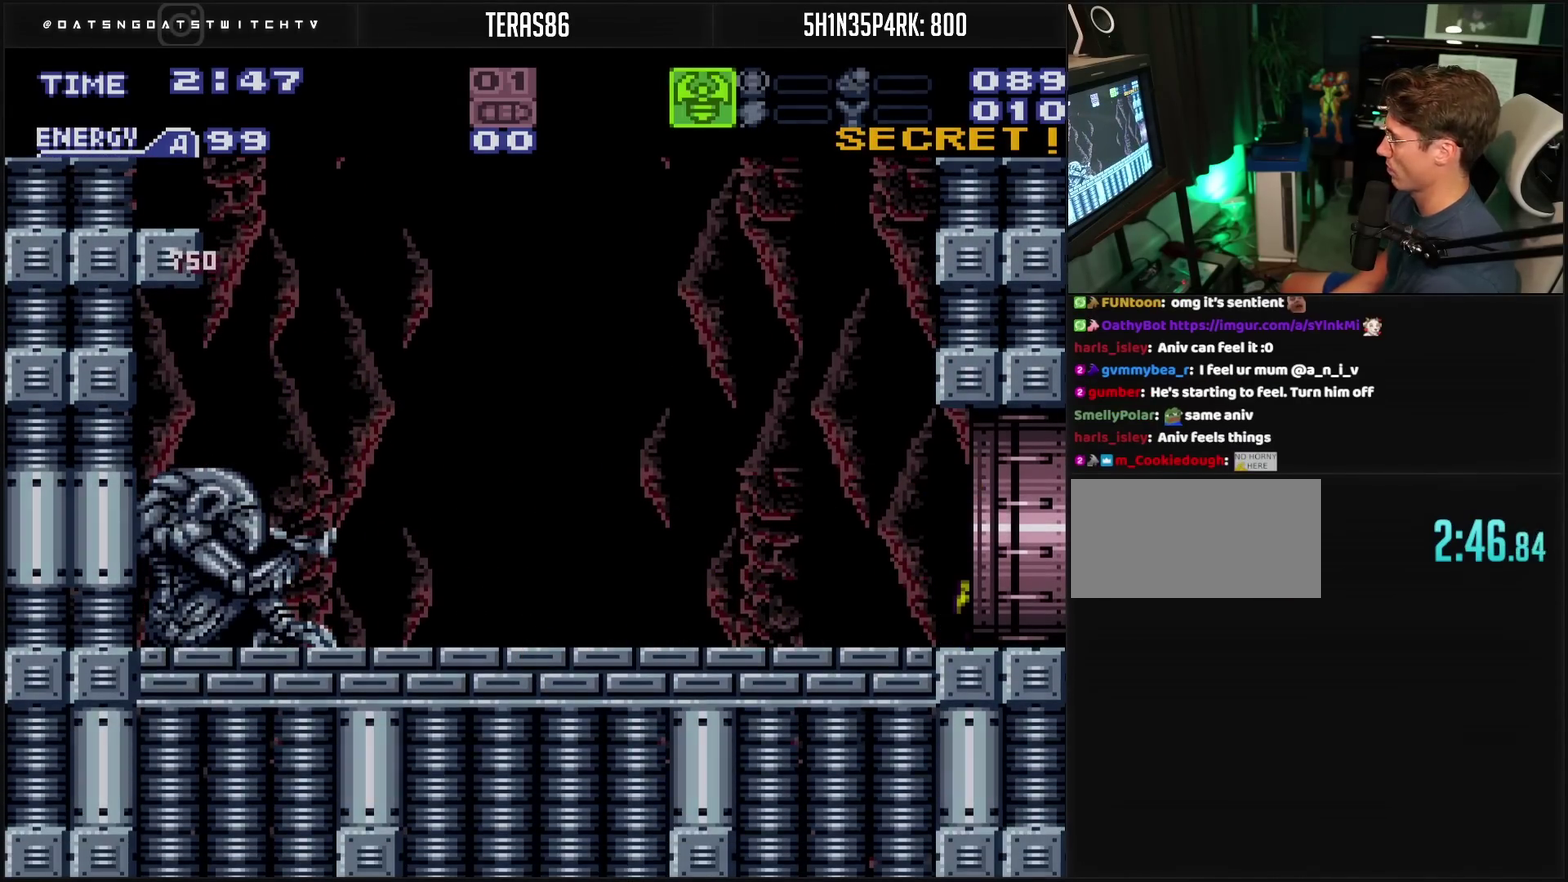
{"buttons": ["CROSS", "DPAD_RIGHT"], "events": []}
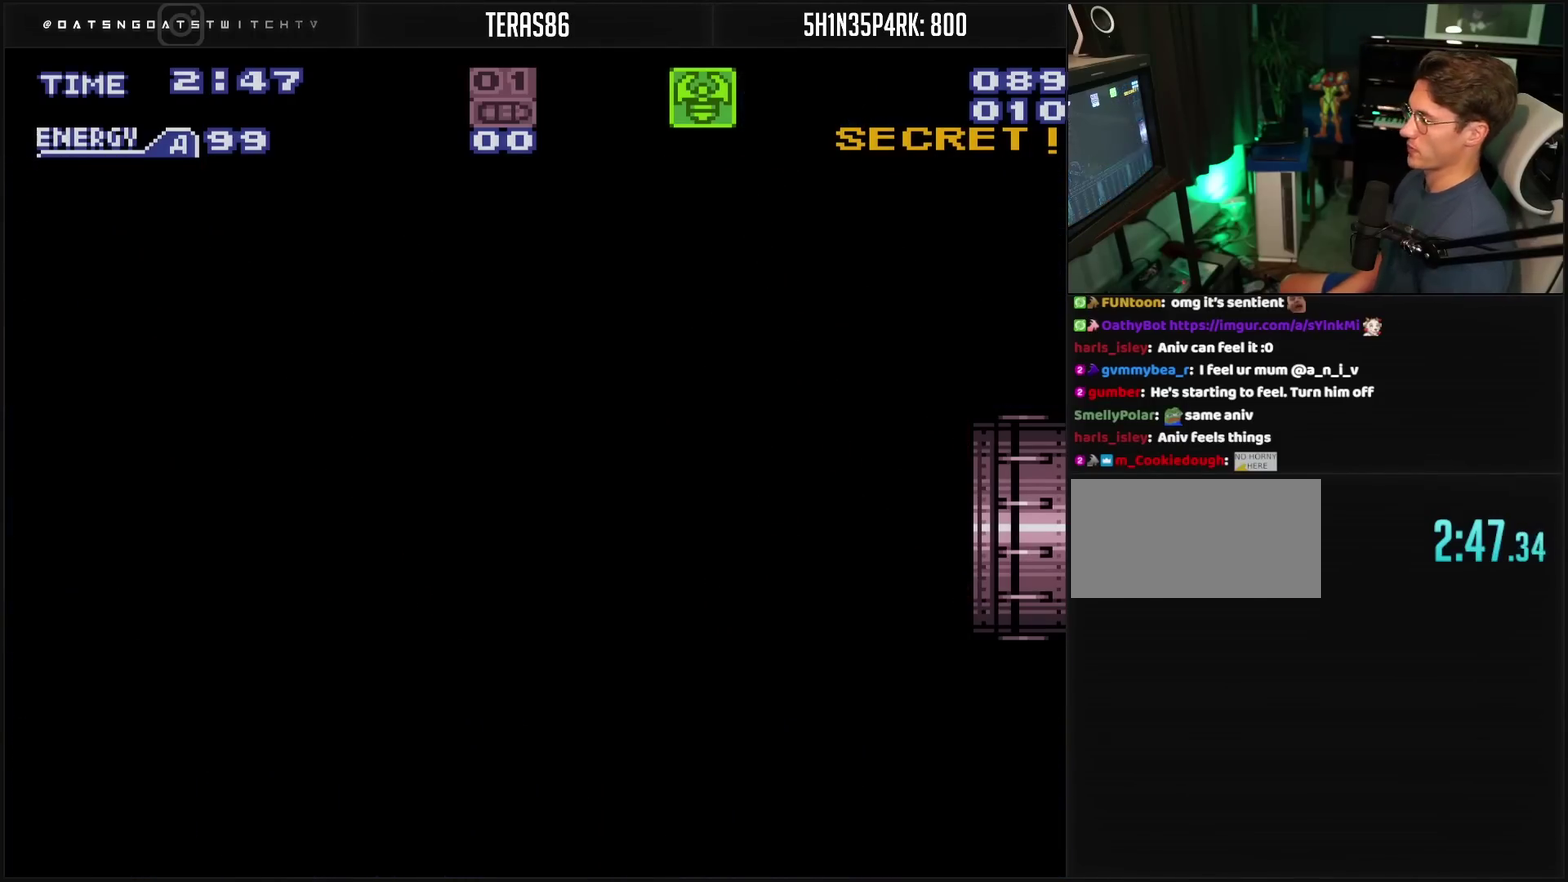
{"buttons": ["CROSS", "DPAD_RIGHT"], "events": []}
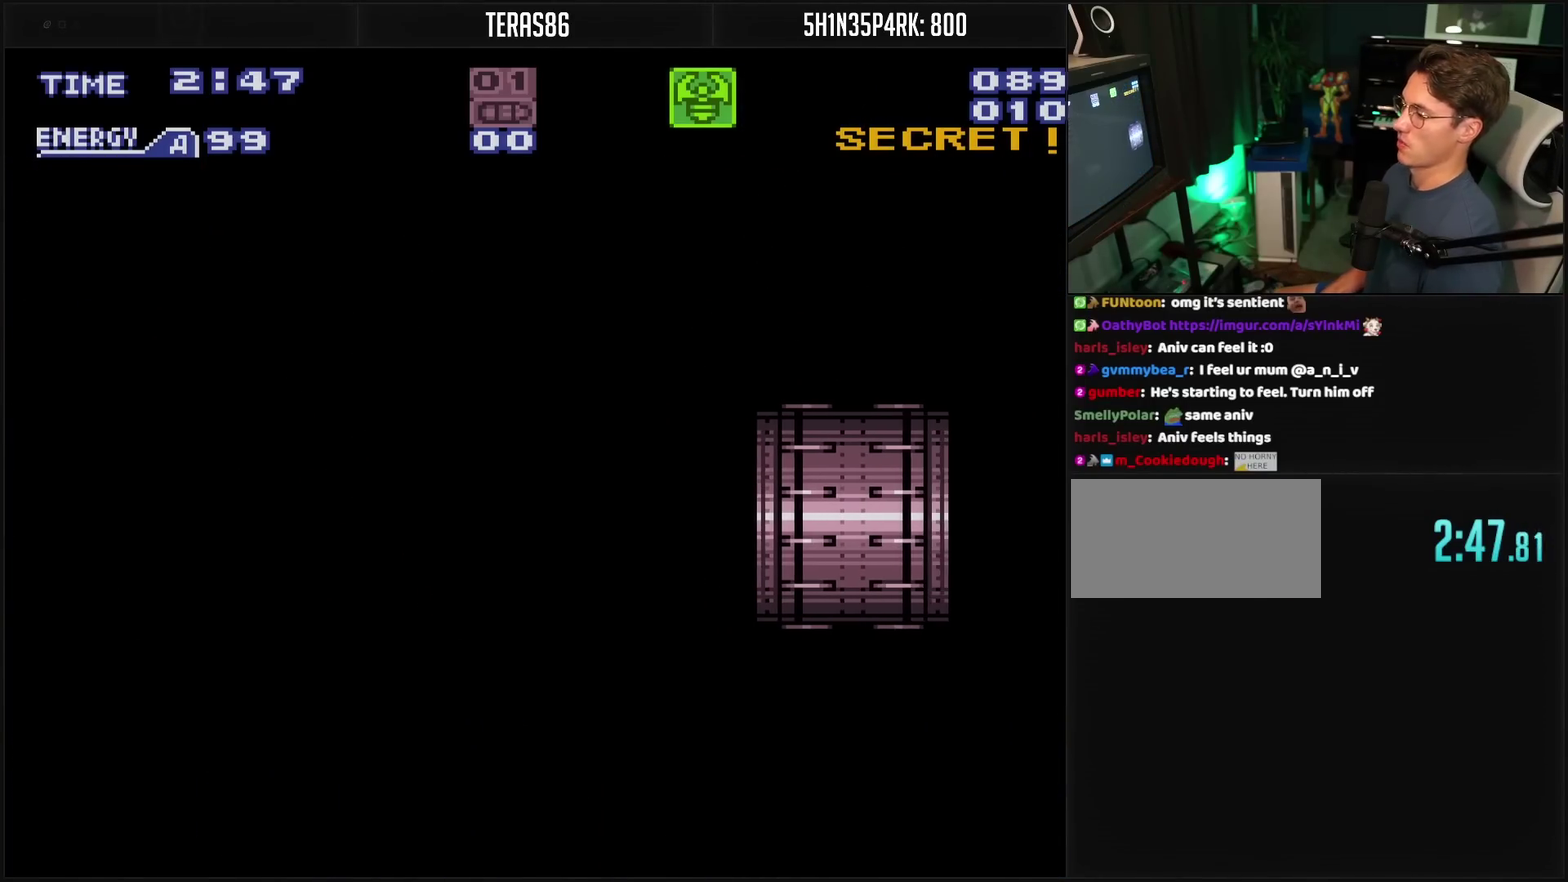
{"buttons": ["CROSS"], "events": [[483, "DPAD_RIGHT", "up"]]}
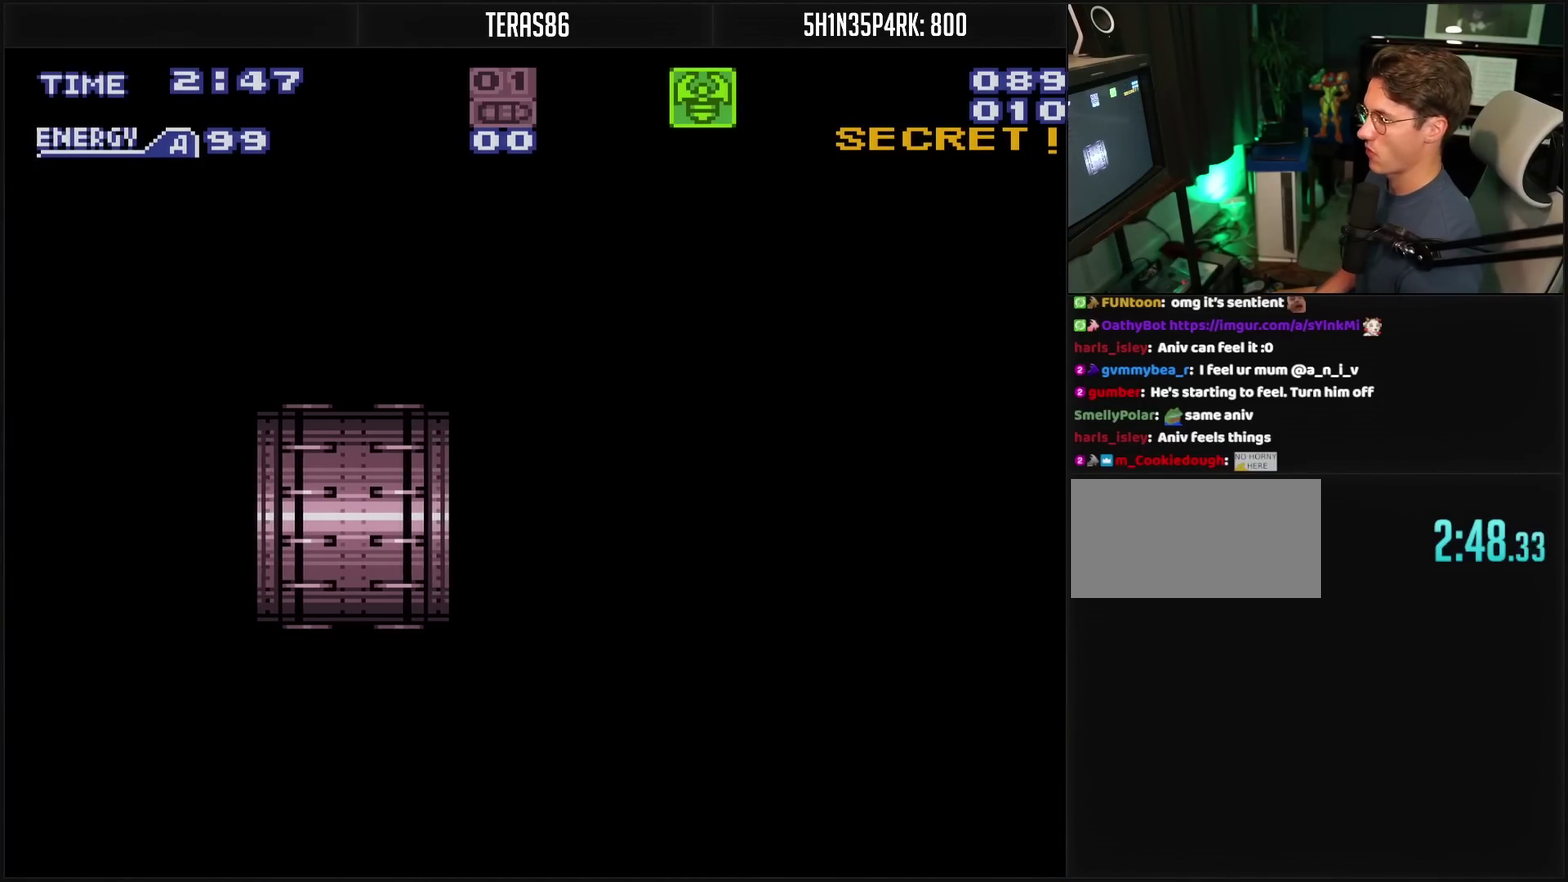
{"buttons": ["CROSS", "DPAD_RIGHT"], "events": [[217, "DPAD_RIGHT", "down"], [283, "DPAD_RIGHT", "up"], [400, "DPAD_RIGHT", "down"]]}
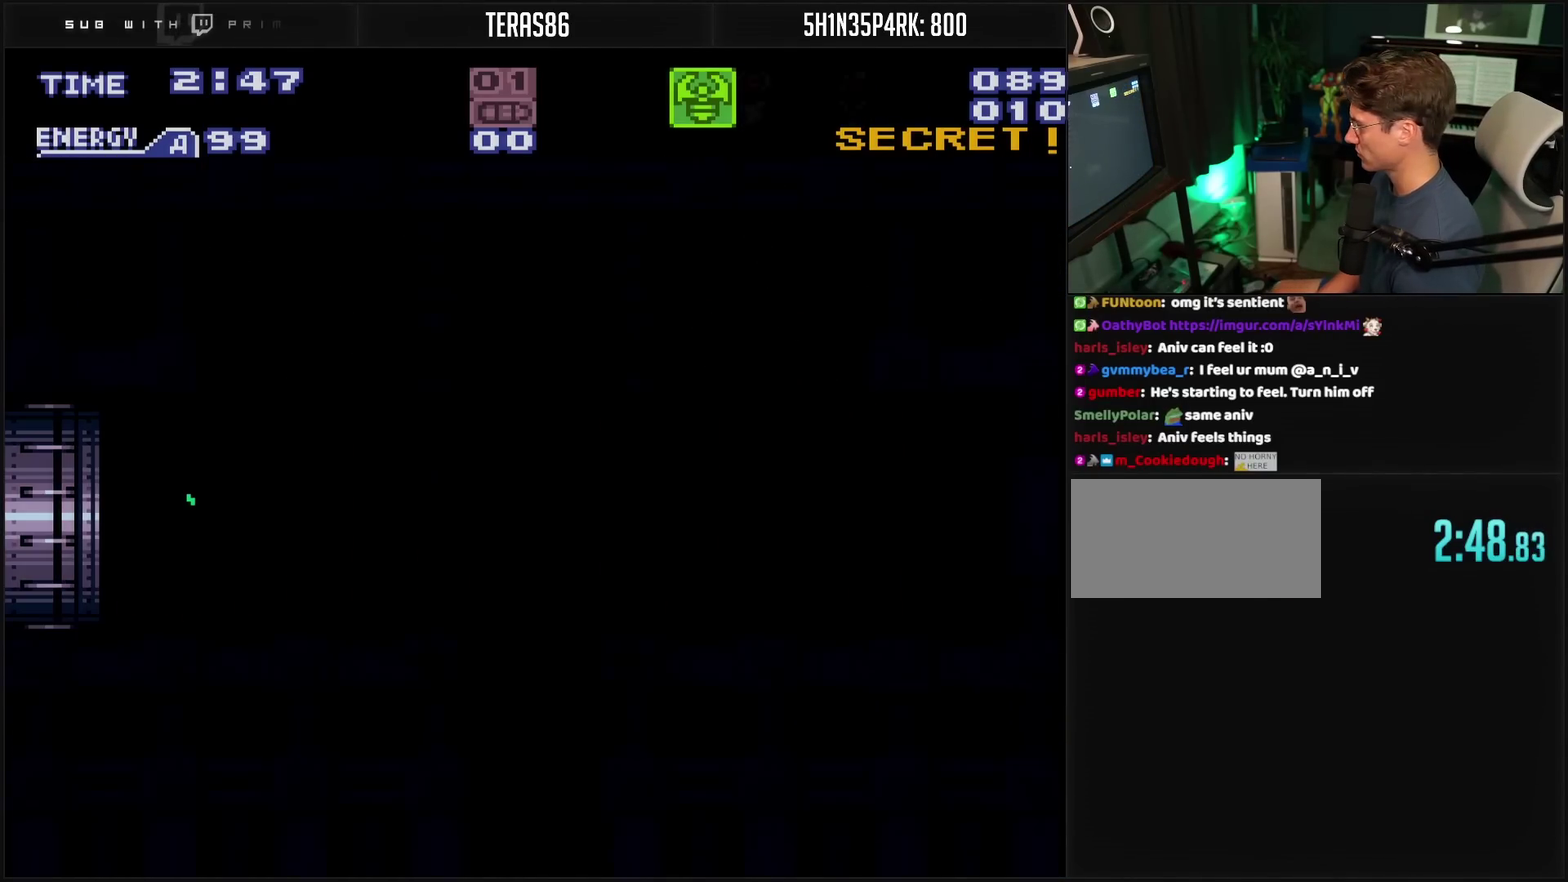
{"buttons": ["CROSS", "DPAD_RIGHT"], "events": []}
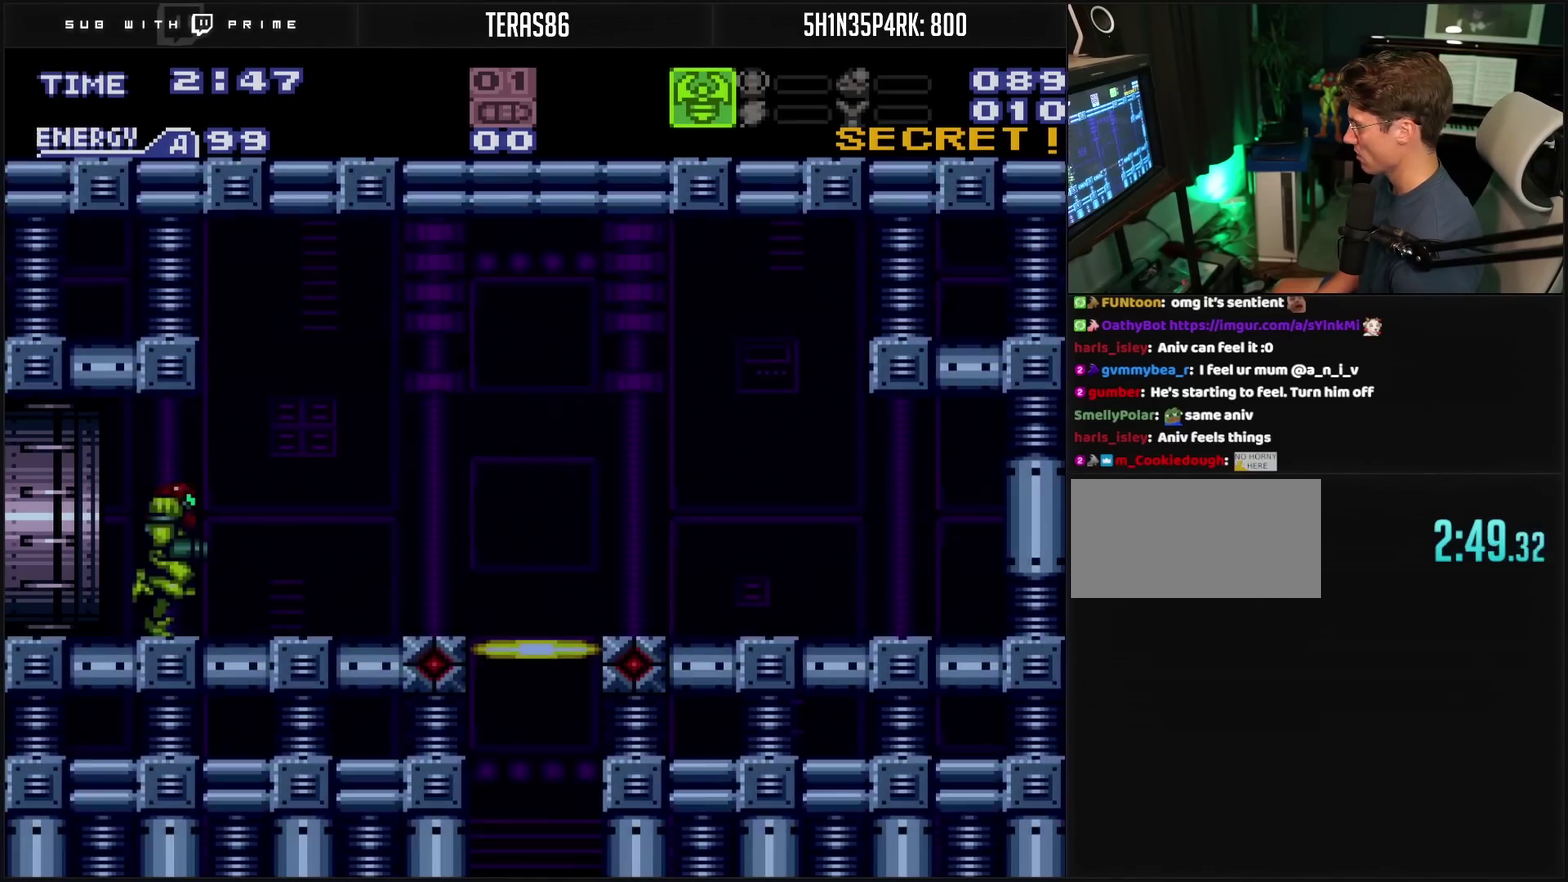
{"buttons": ["CROSS", "R1"], "events": [[367, "DPAD_RIGHT", "up"], [450, "R1", "down"]]}
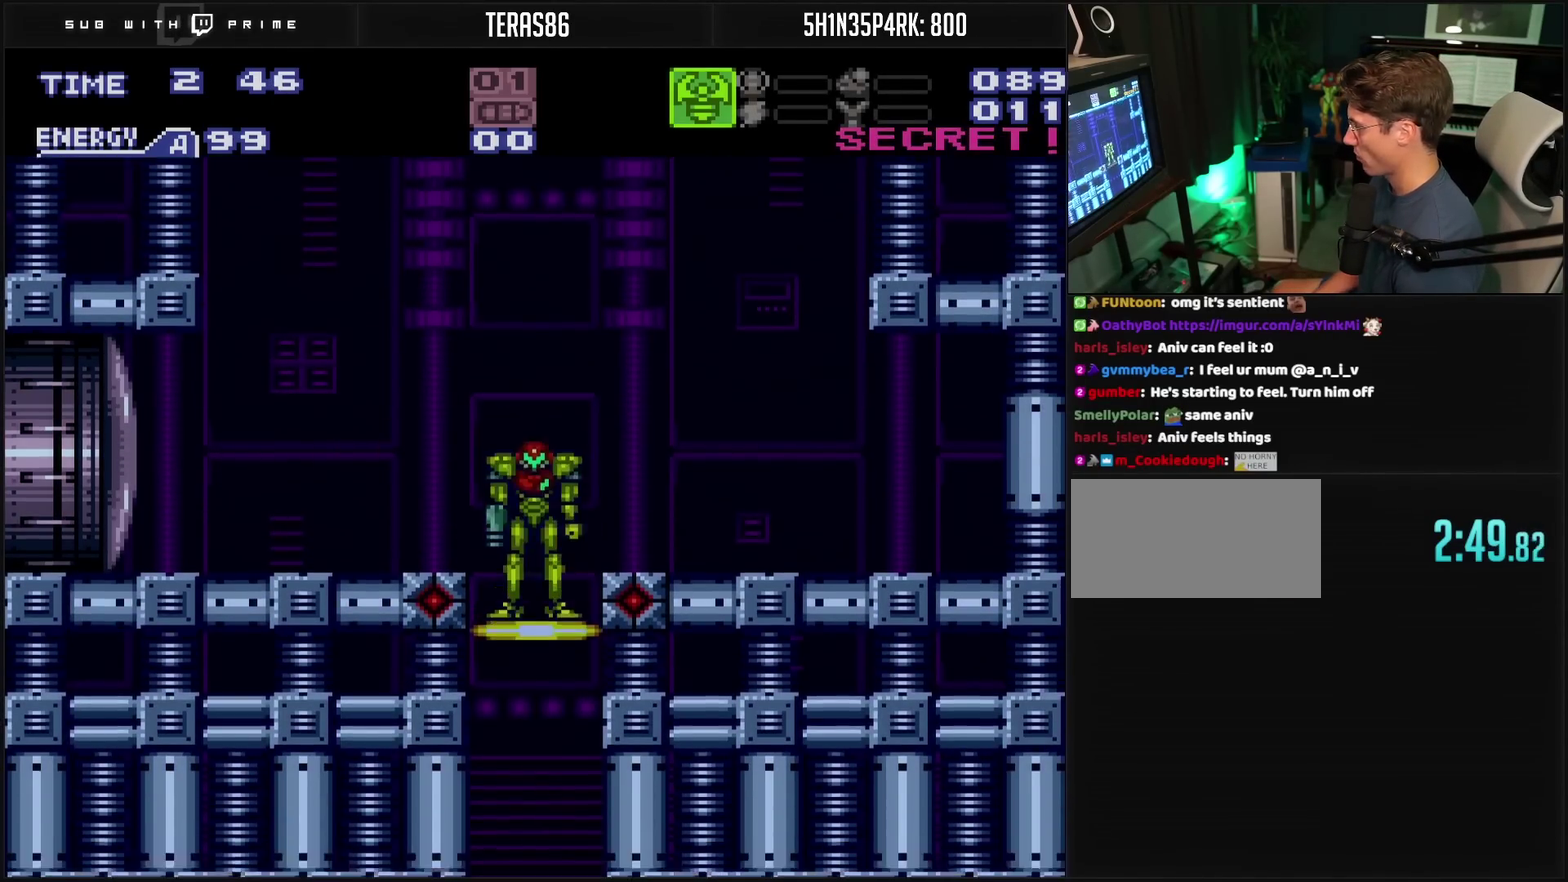
{"buttons": [], "events": [[33, "R1", "up"], [150, "CROSS", "up"]]}
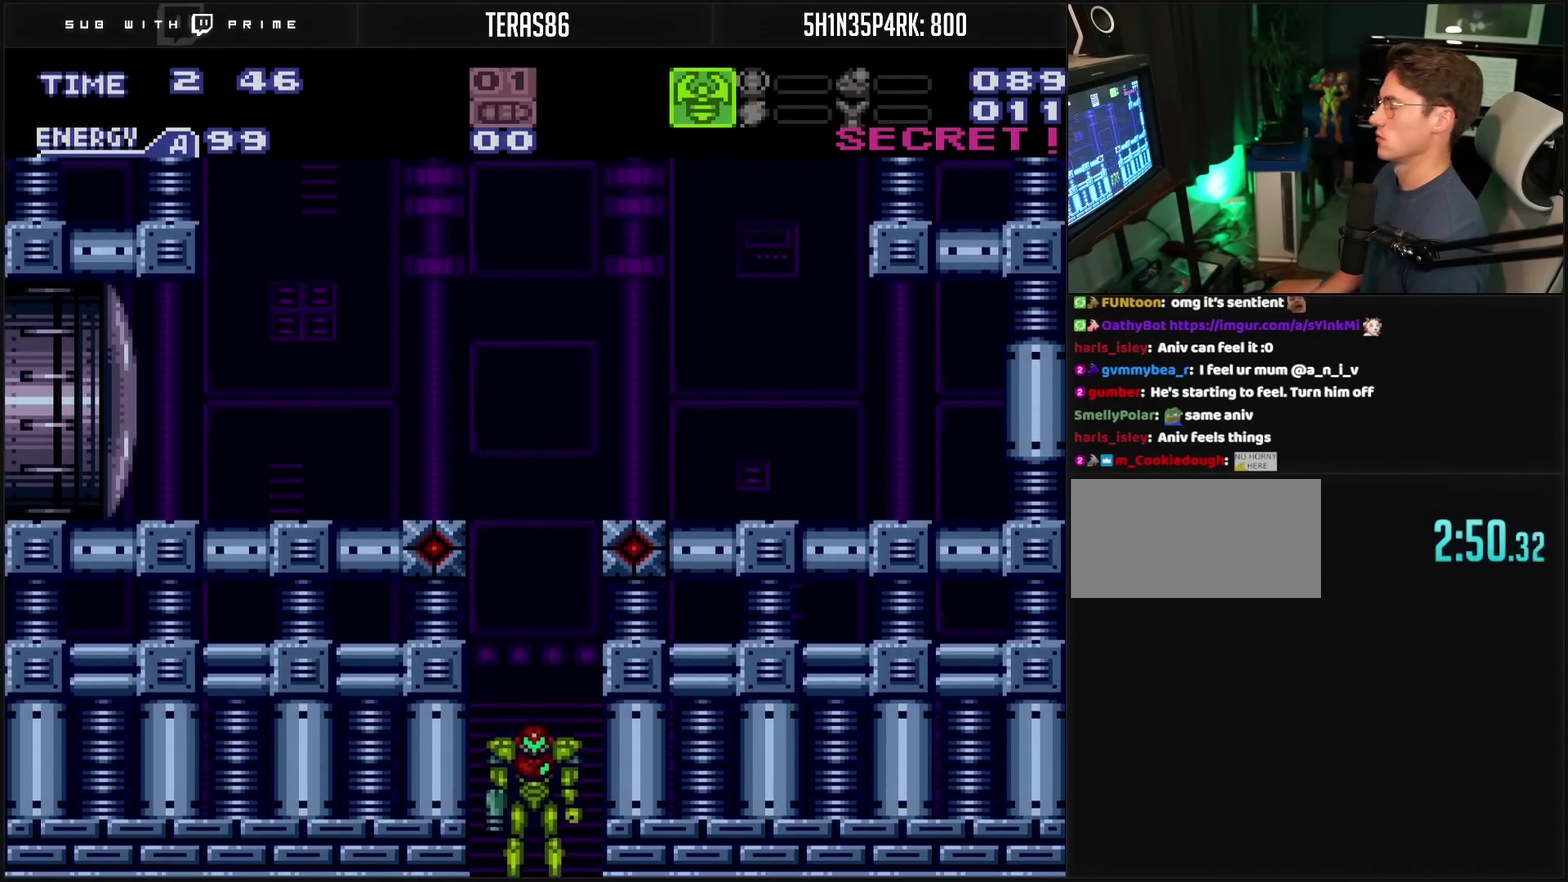
{"buttons": [], "events": []}
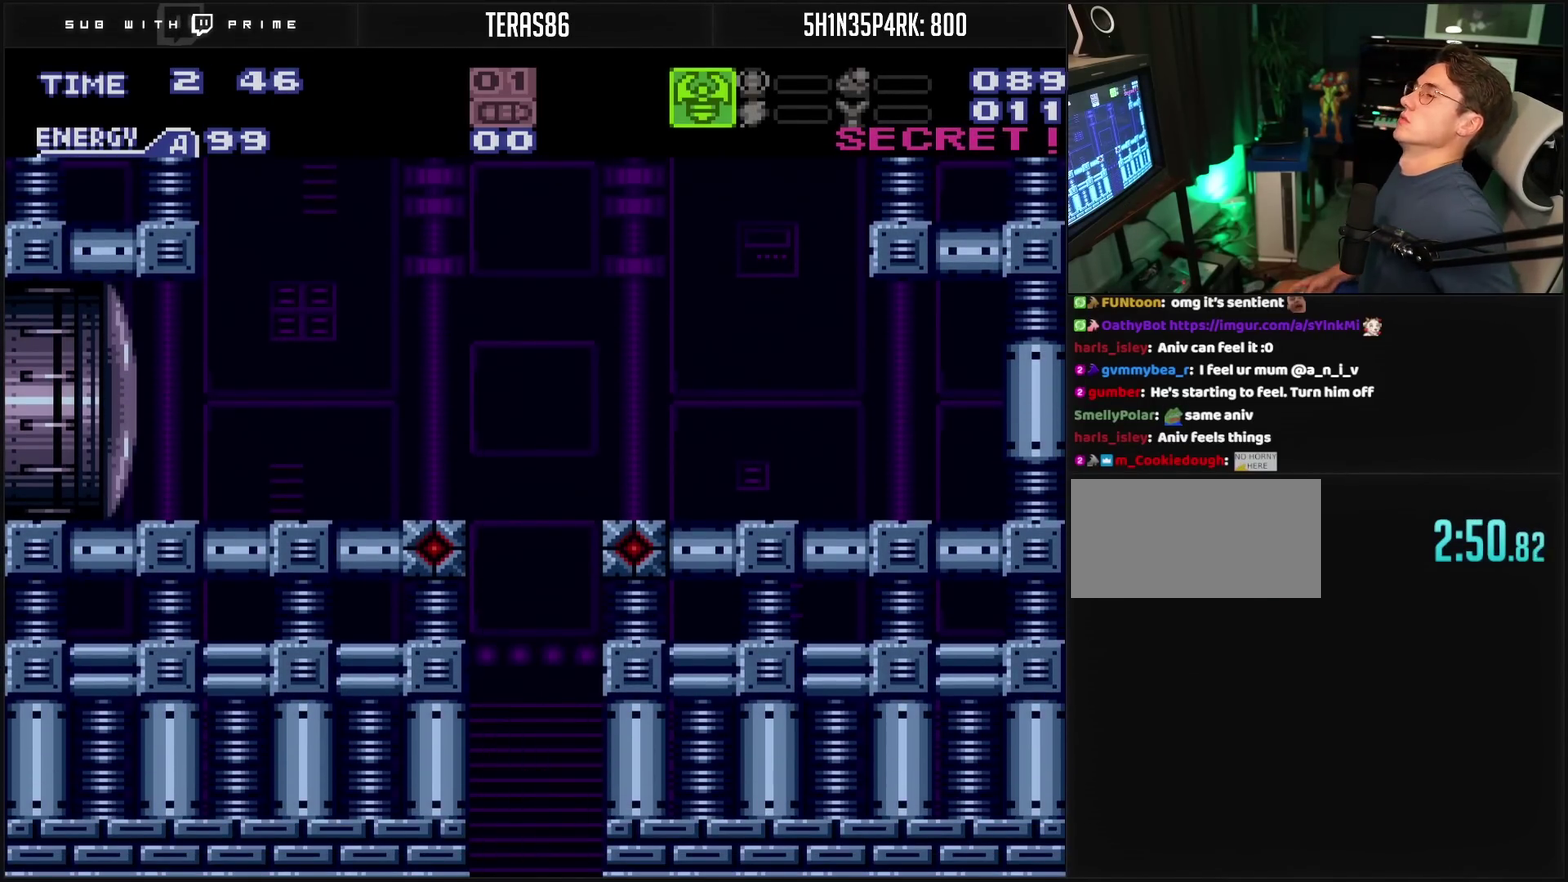
{"buttons": [], "events": []}
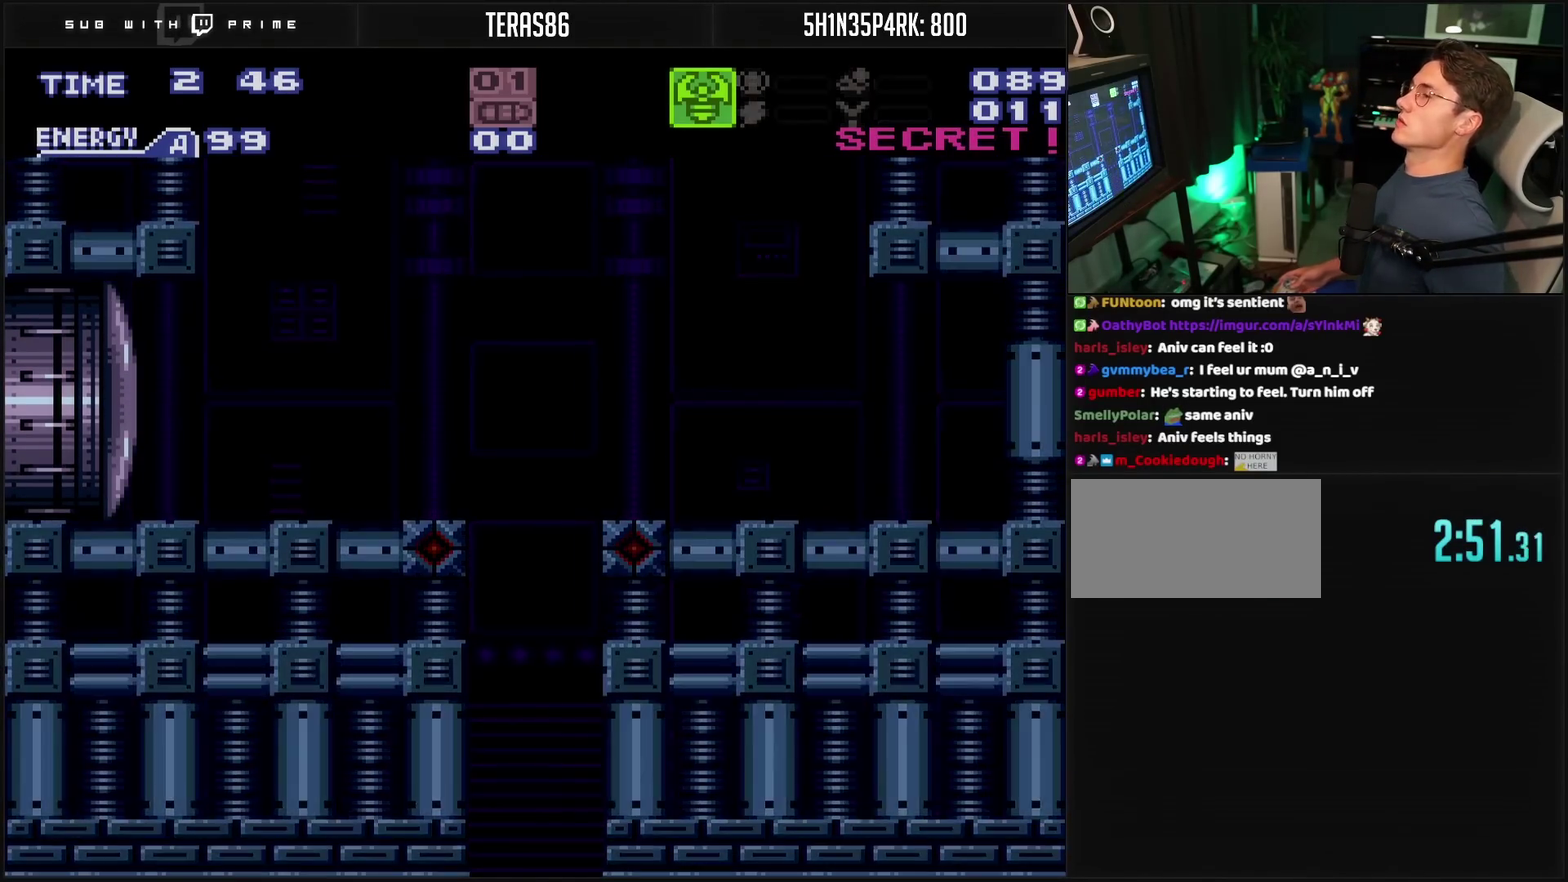
{"buttons": [], "events": []}
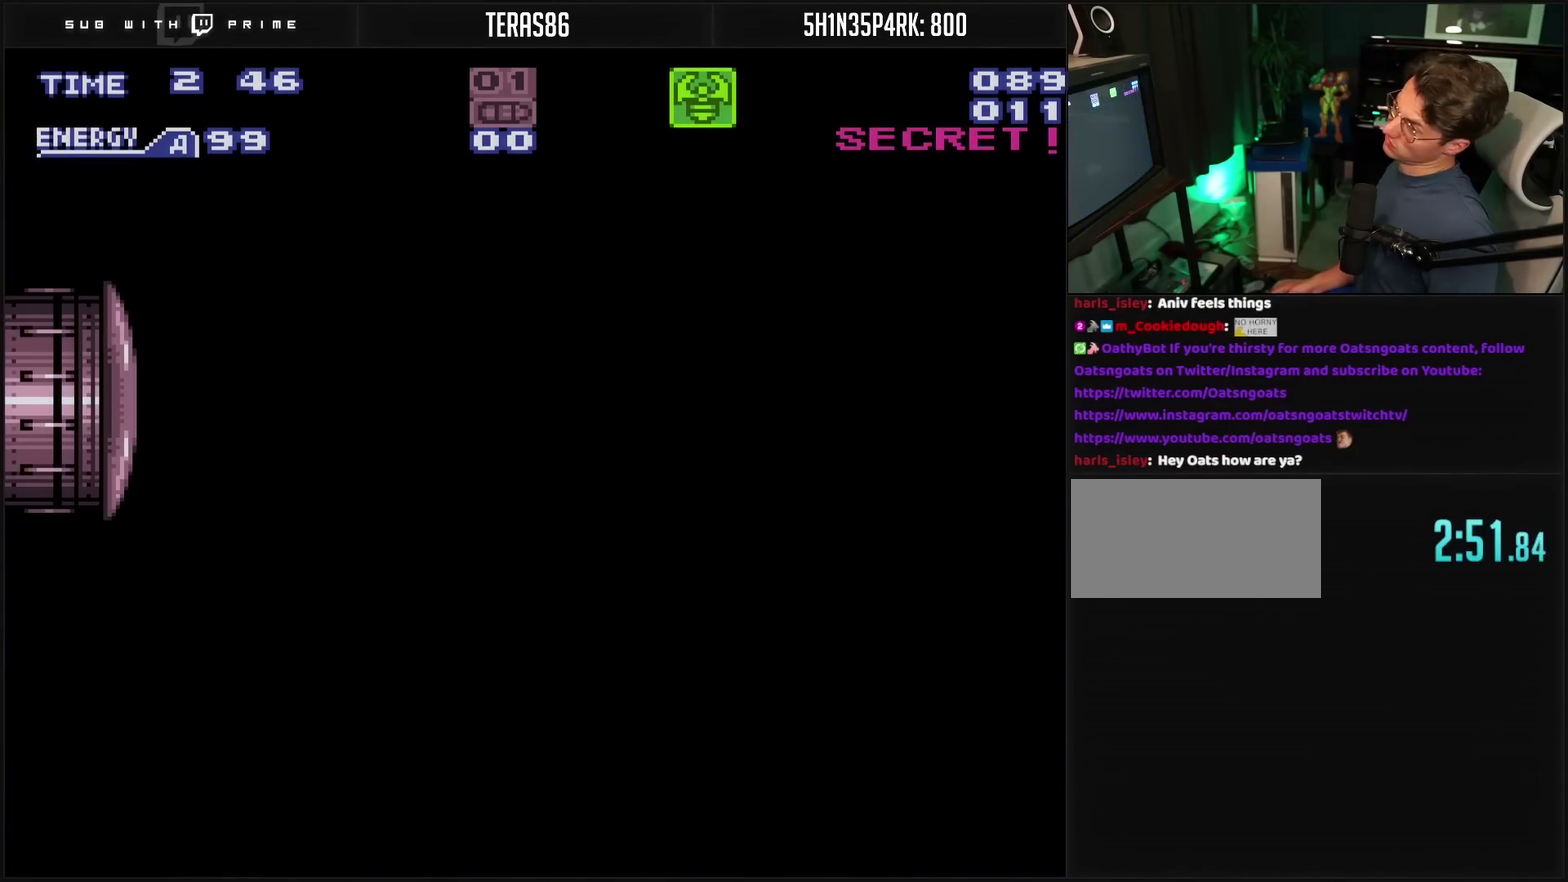
{"buttons": [], "events": []}
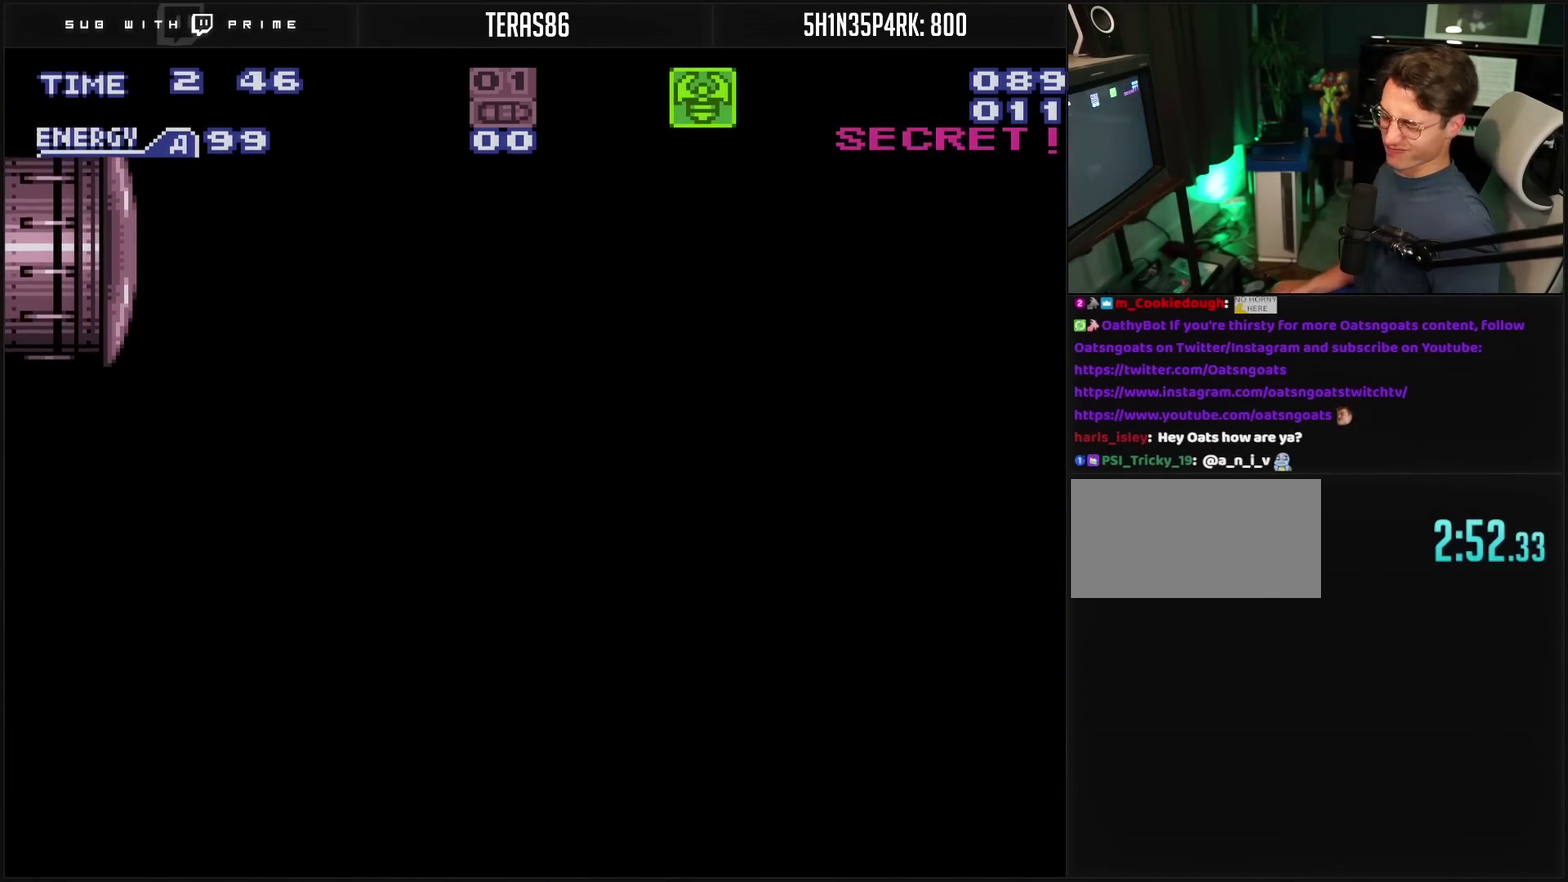
{"buttons": [], "events": []}
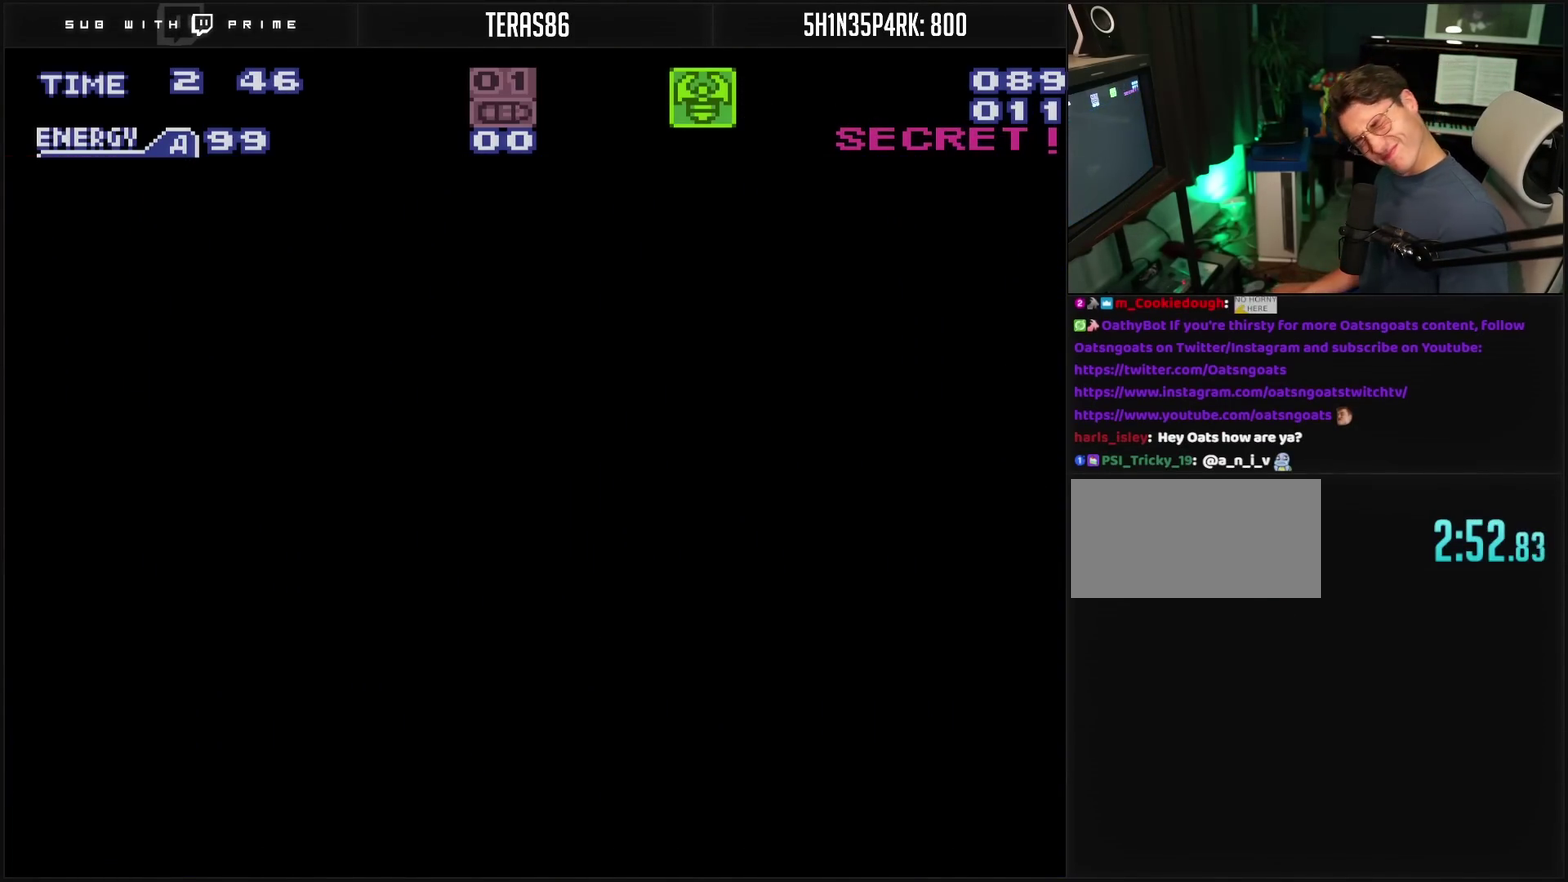
{"buttons": [], "events": []}
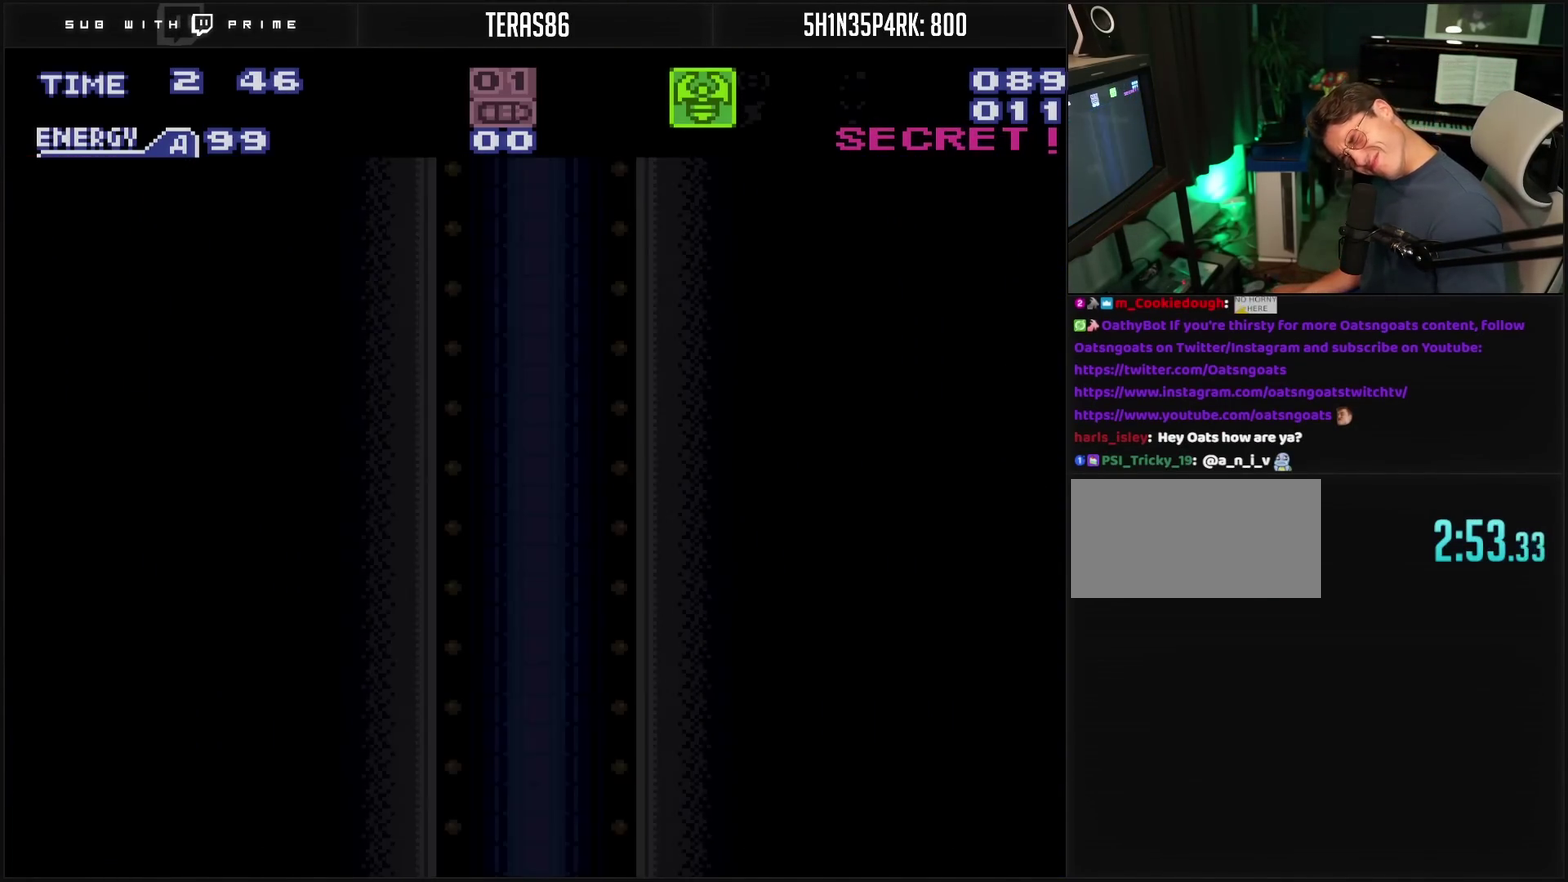
{"buttons": [], "events": []}
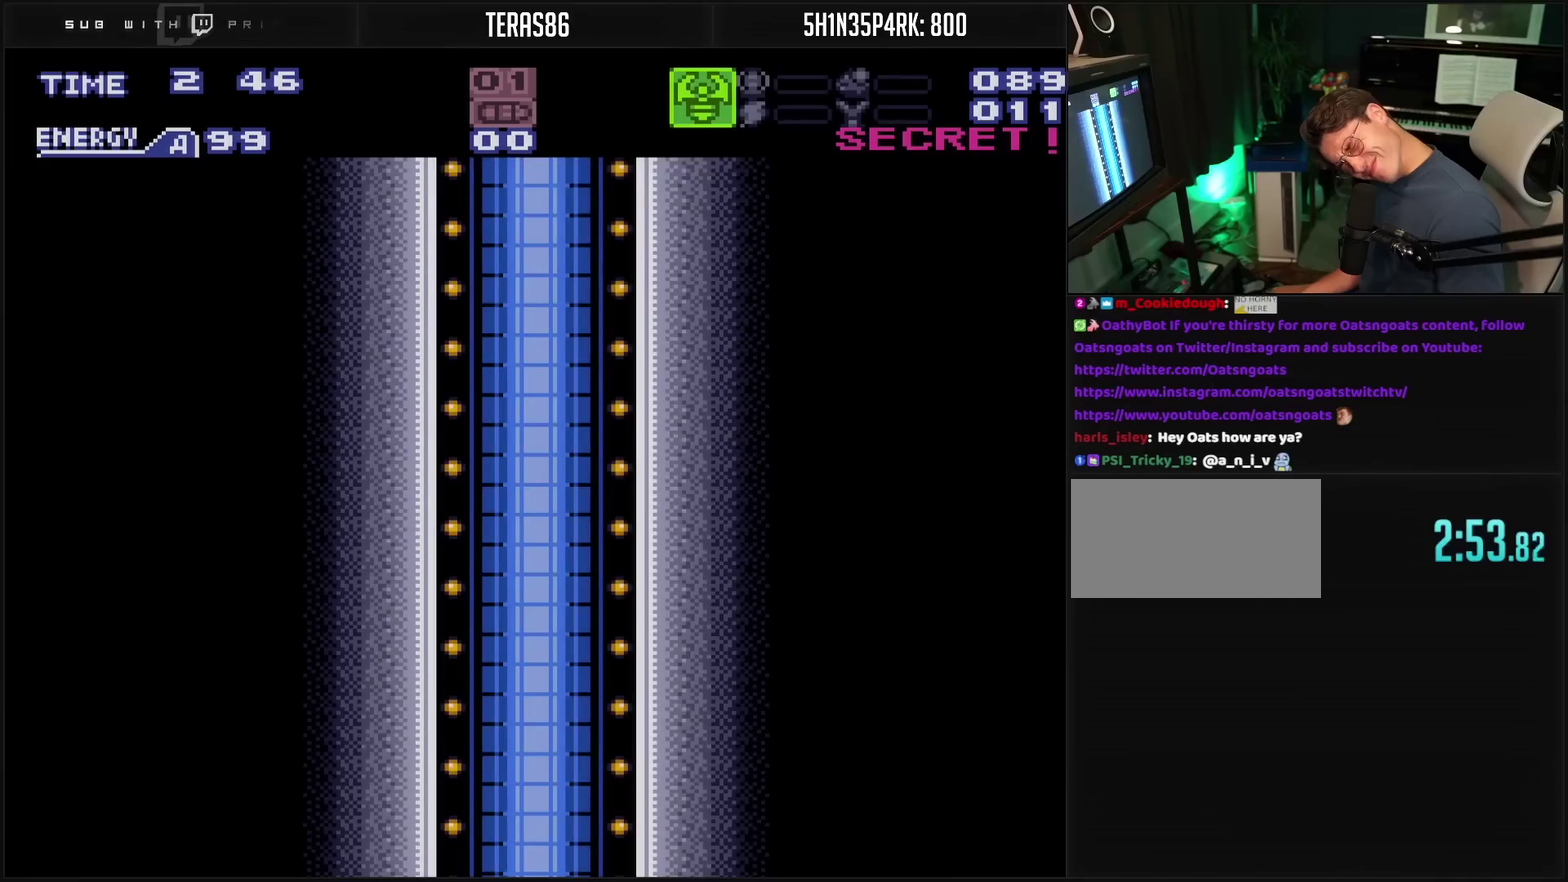
{"buttons": [], "events": []}
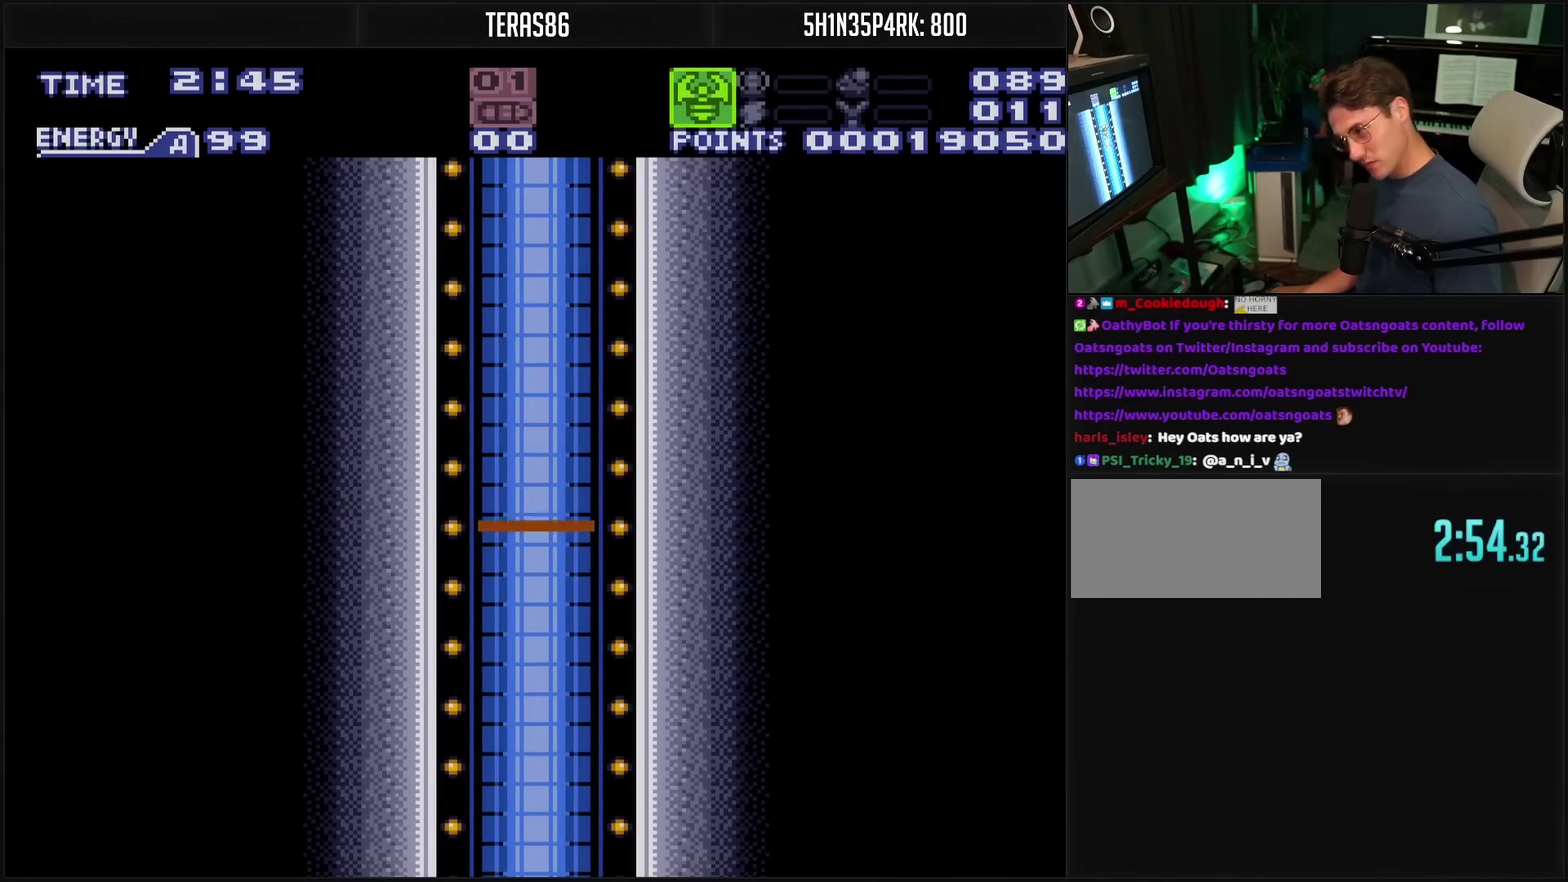
{"buttons": [], "events": []}
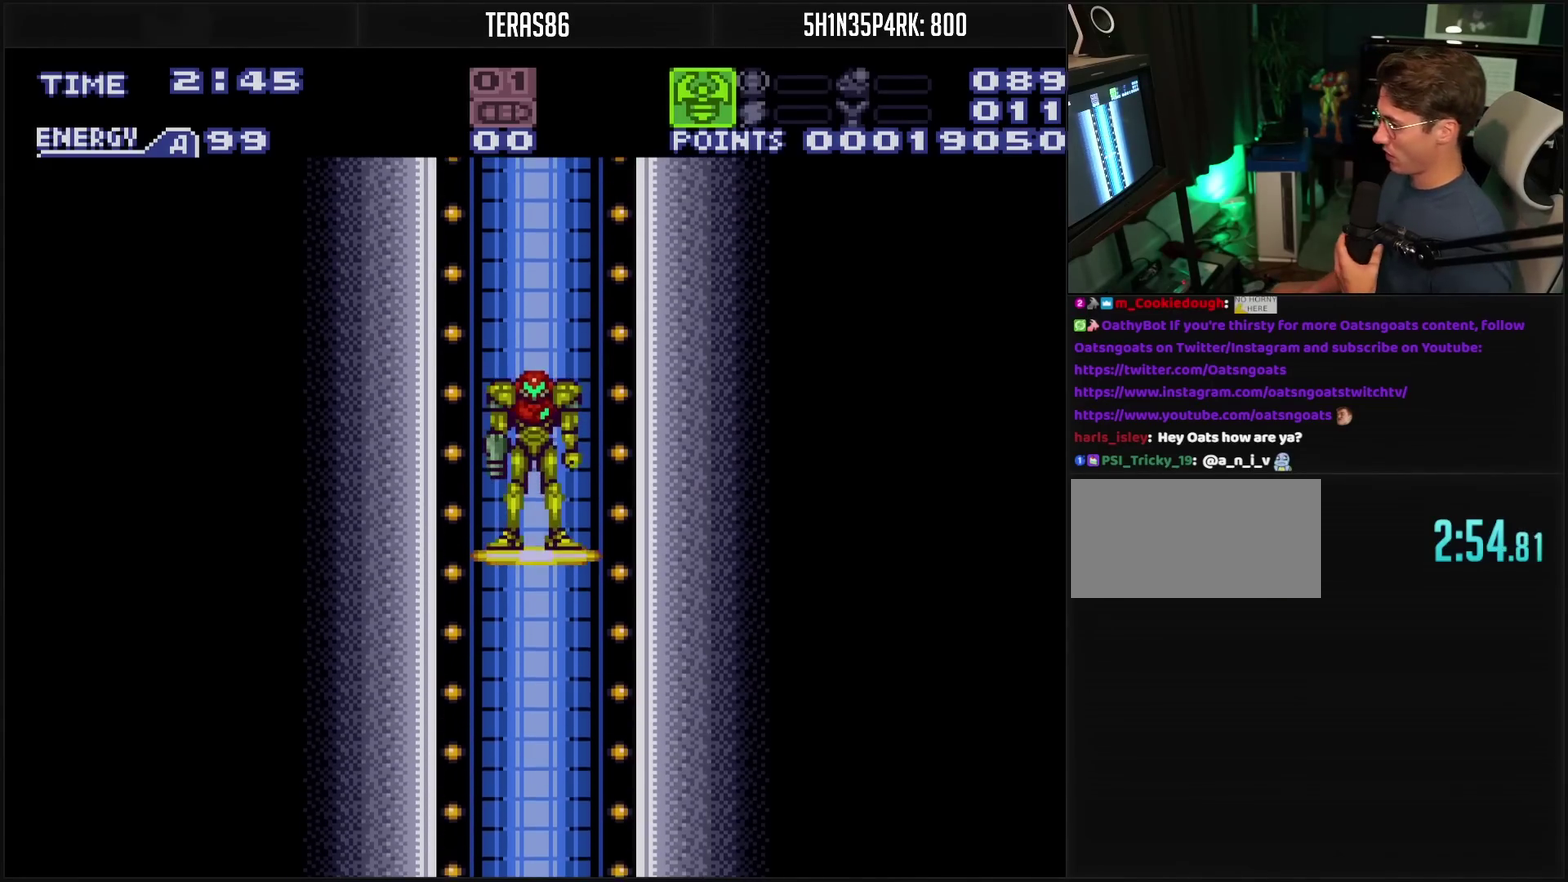
{"buttons": [], "events": [[200, "CROSS", "down"], [367, "CROSS", "up"]]}
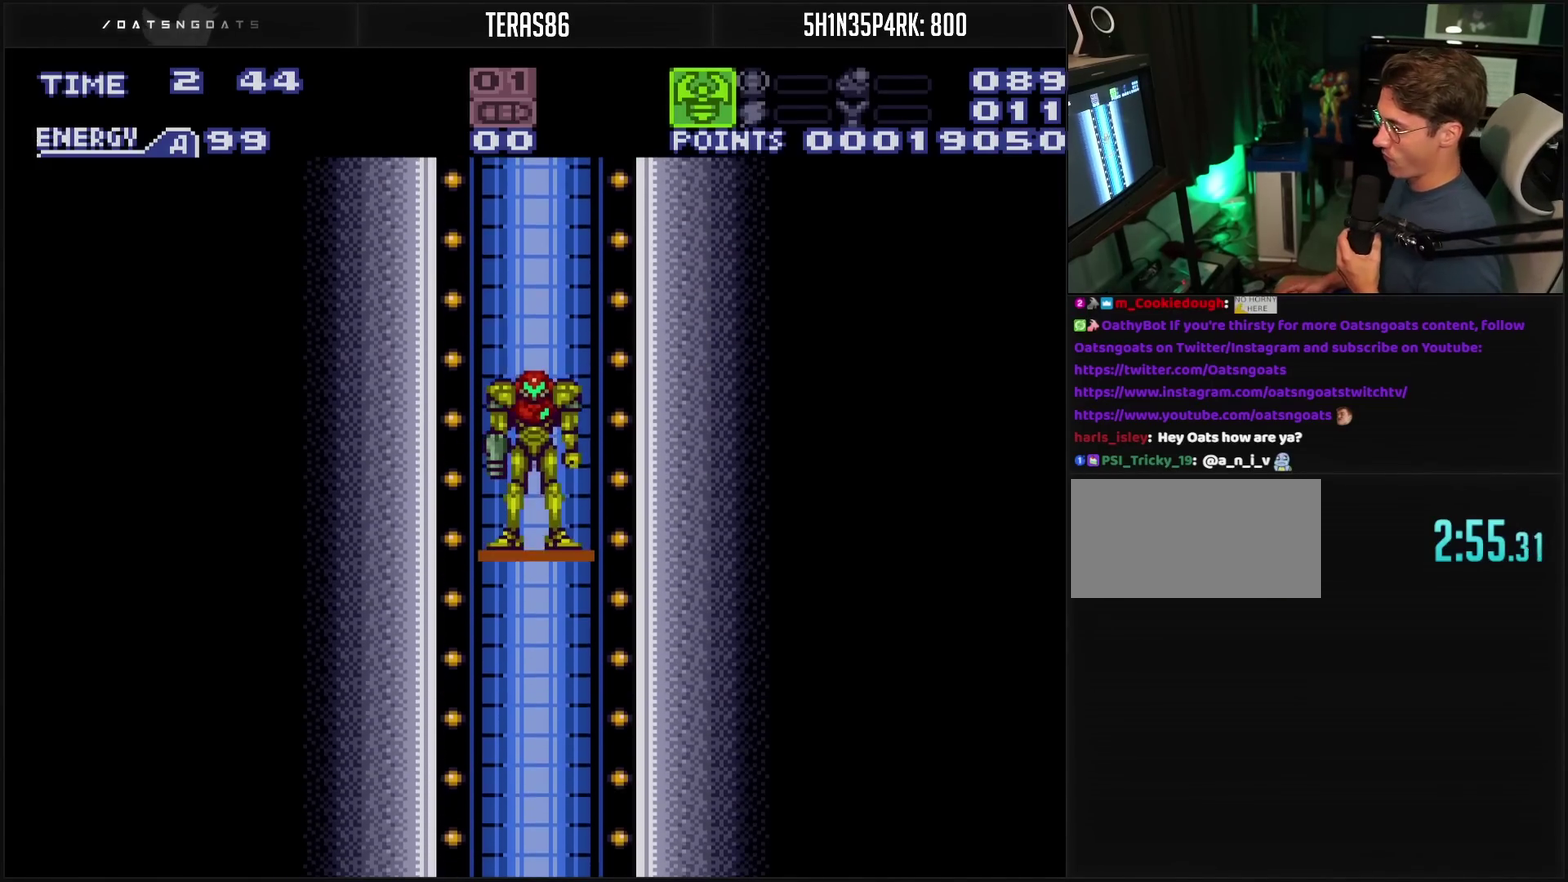
{"buttons": ["R1"], "events": [[150, "R1", "down"], [167, "CROSS", "down"], [233, "CROSS", "up"]]}
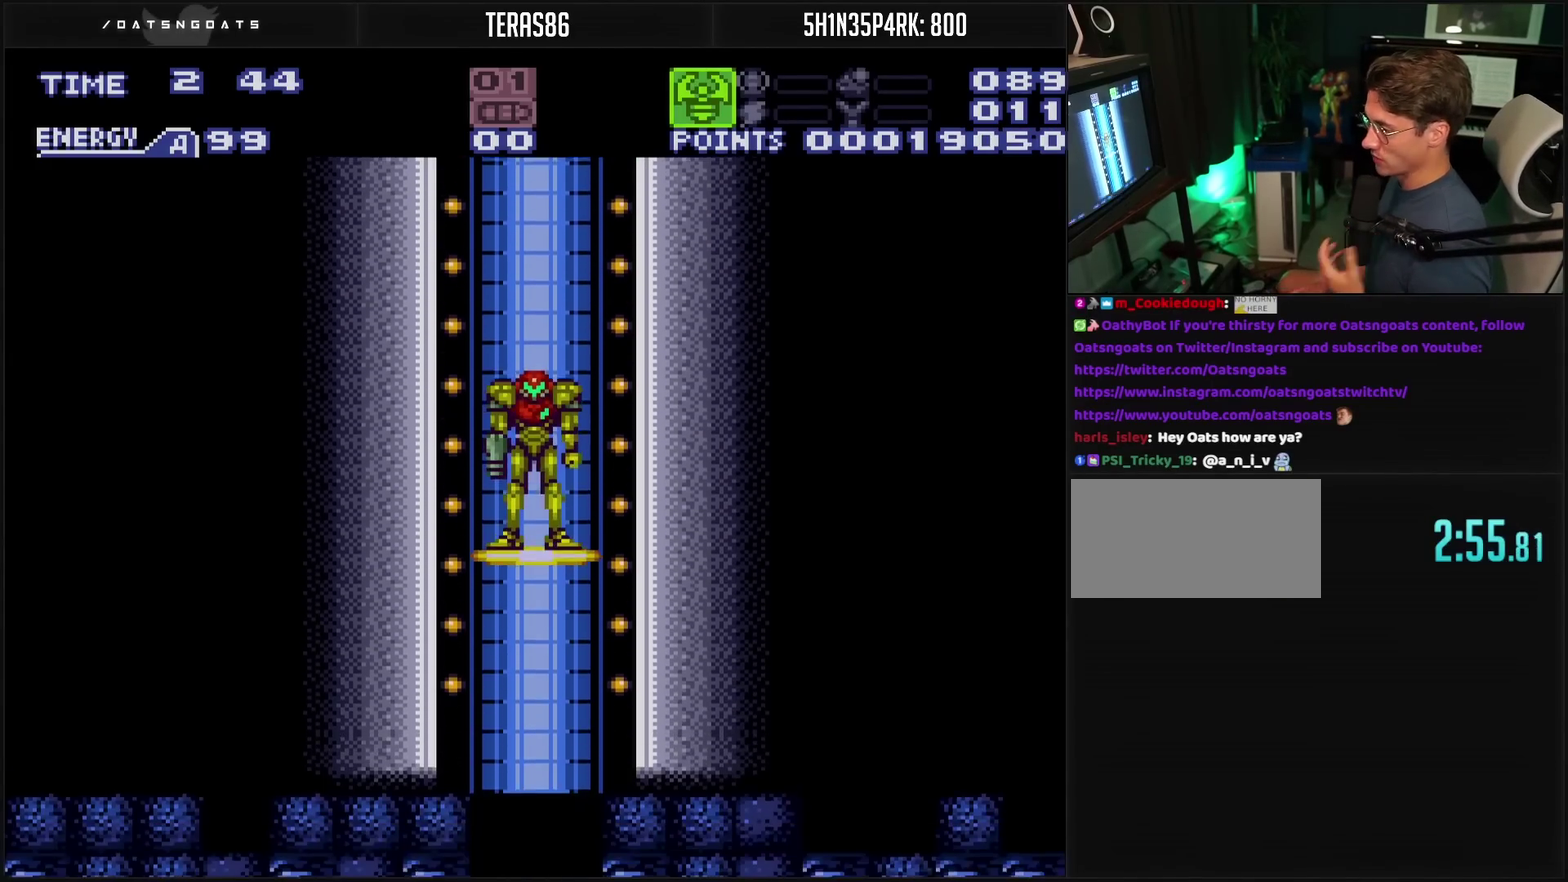
{"buttons": [], "events": [[300, "R1", "up"]]}
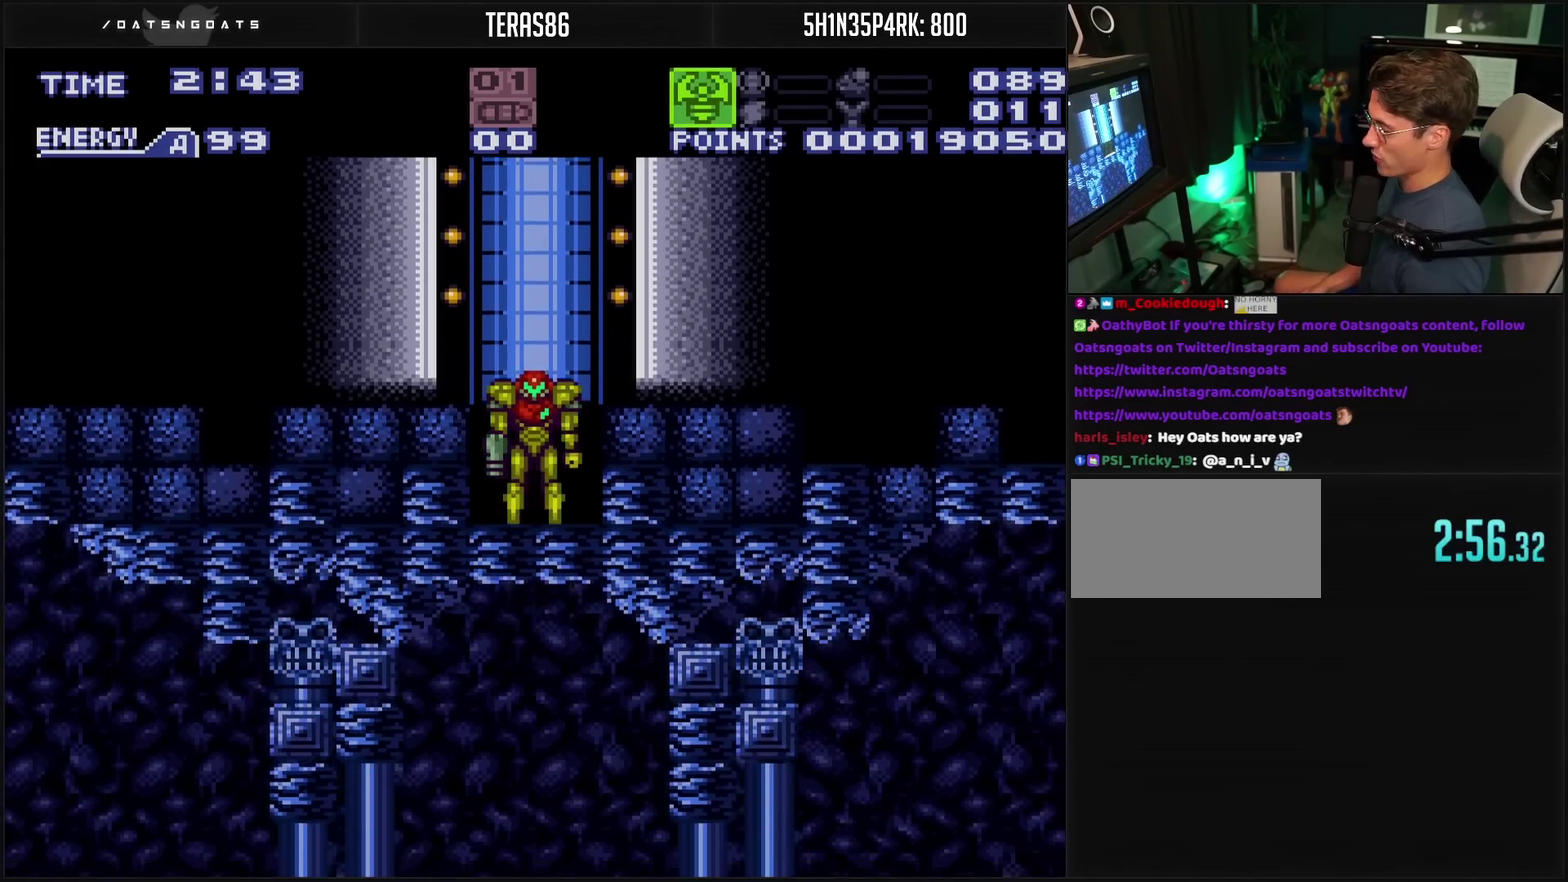
{"buttons": ["CROSS"], "events": [[83, "CROSS", "down"], [367, "CROSS", "up"], [500, "CROSS", "down"]]}
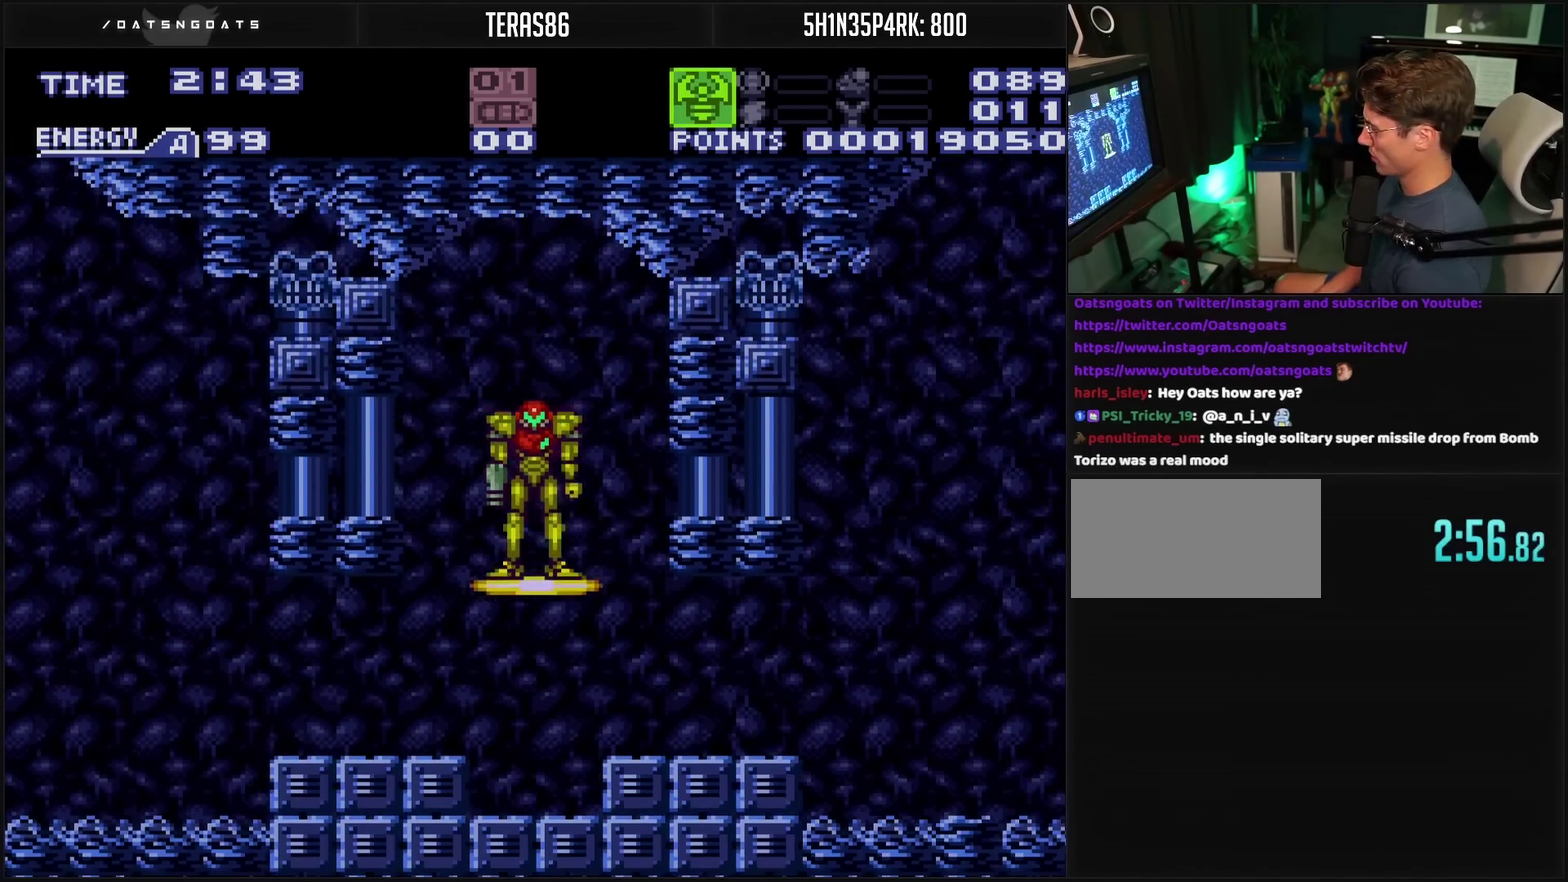
{"buttons": ["CROSS", "DPAD_LEFT"], "events": [[33, "DPAD_LEFT", "down"]]}
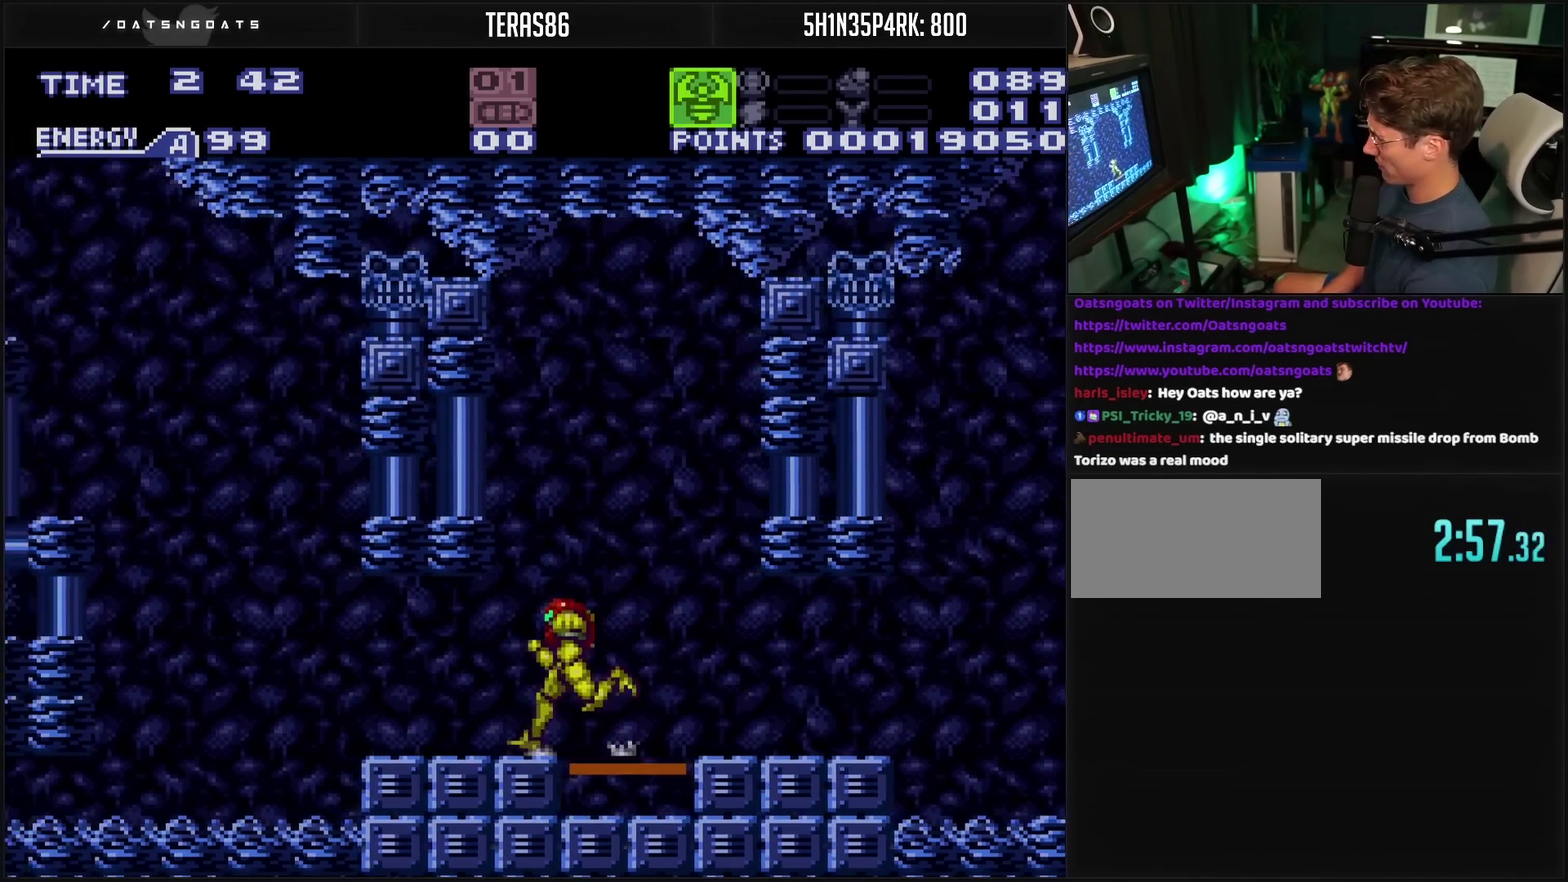
{"buttons": ["CROSS", "CIRCLE"], "events": [[317, "CIRCLE", "down"], [317, "DPAD_LEFT", "up"]]}
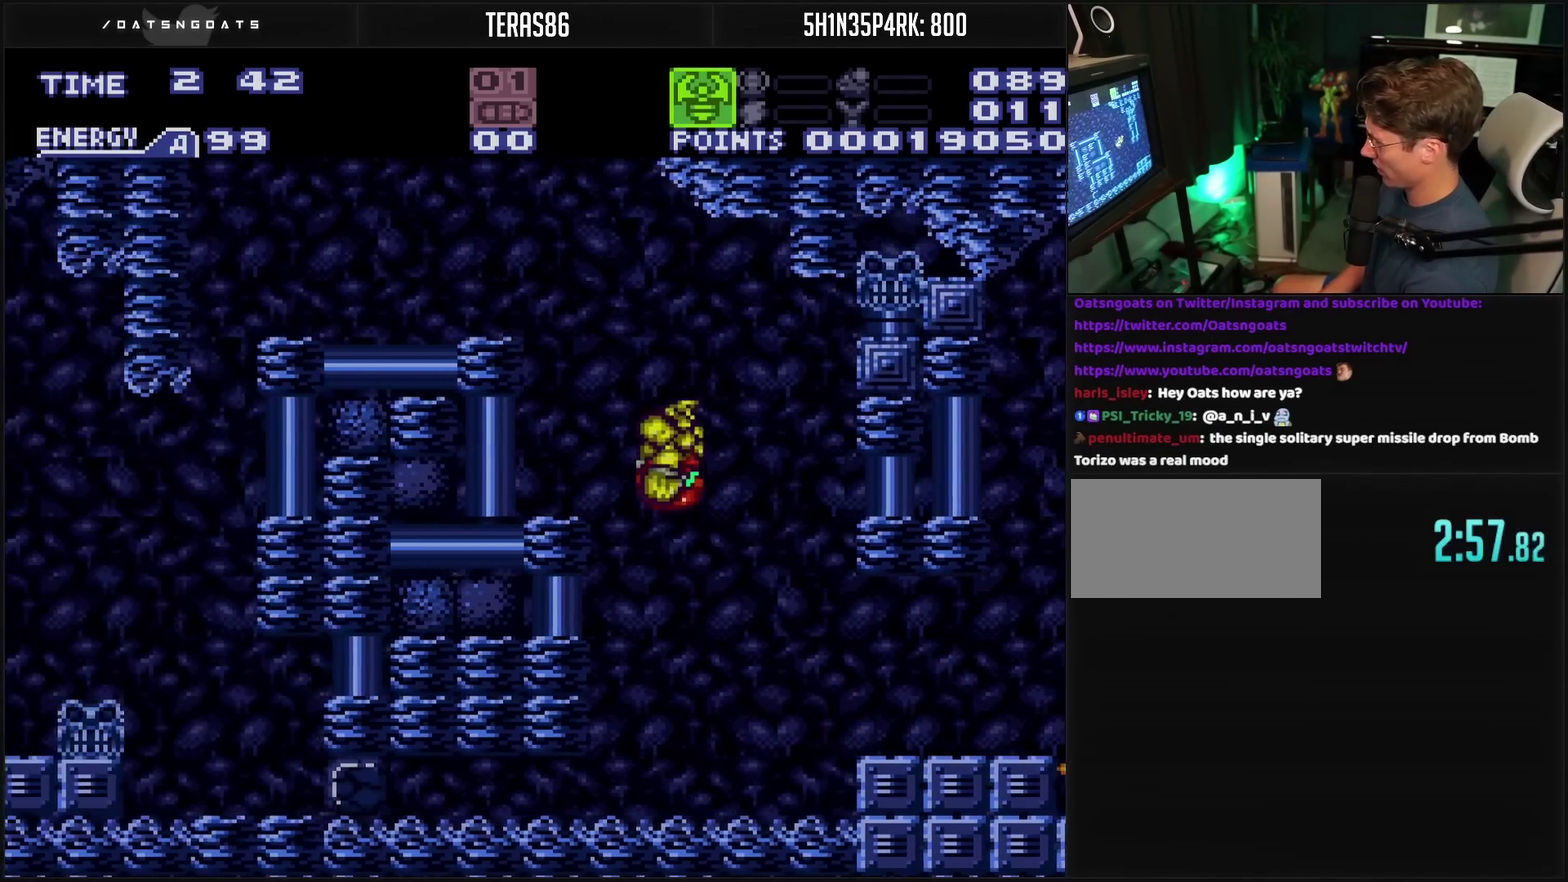
{"buttons": ["CROSS", "L1"], "events": [[150, "DPAD_LEFT", "down"], [417, "CIRCLE", "up"], [450, "L1", "down"], [500, "DPAD_LEFT", "up"]]}
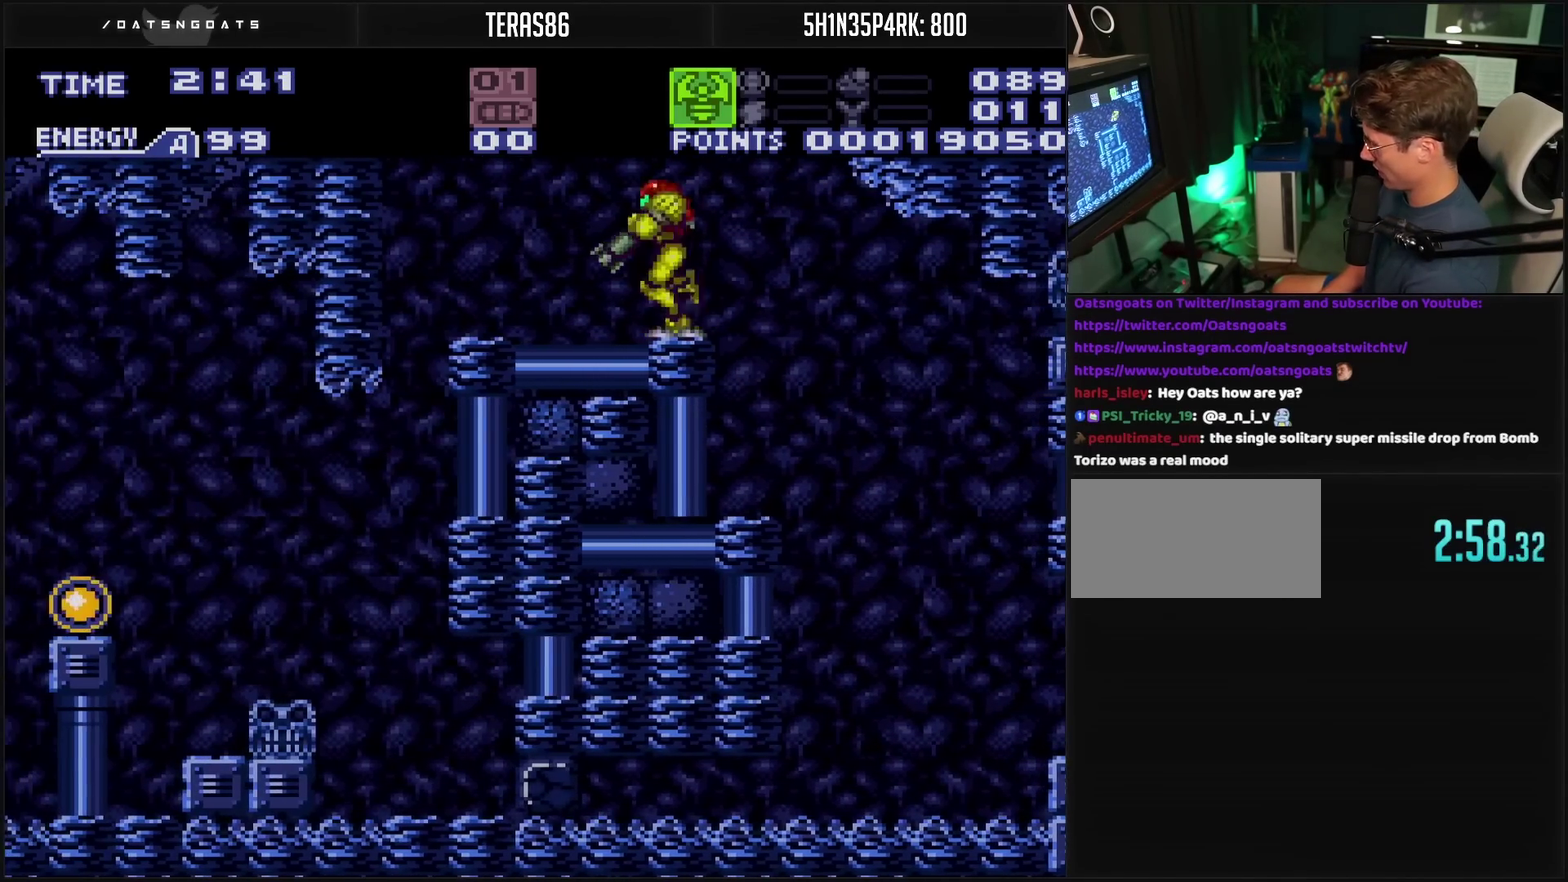
{"buttons": ["CROSS", "DPAD_LEFT"], "events": [[17, "L1", "up"], [117, "DPAD_LEFT", "down"]]}
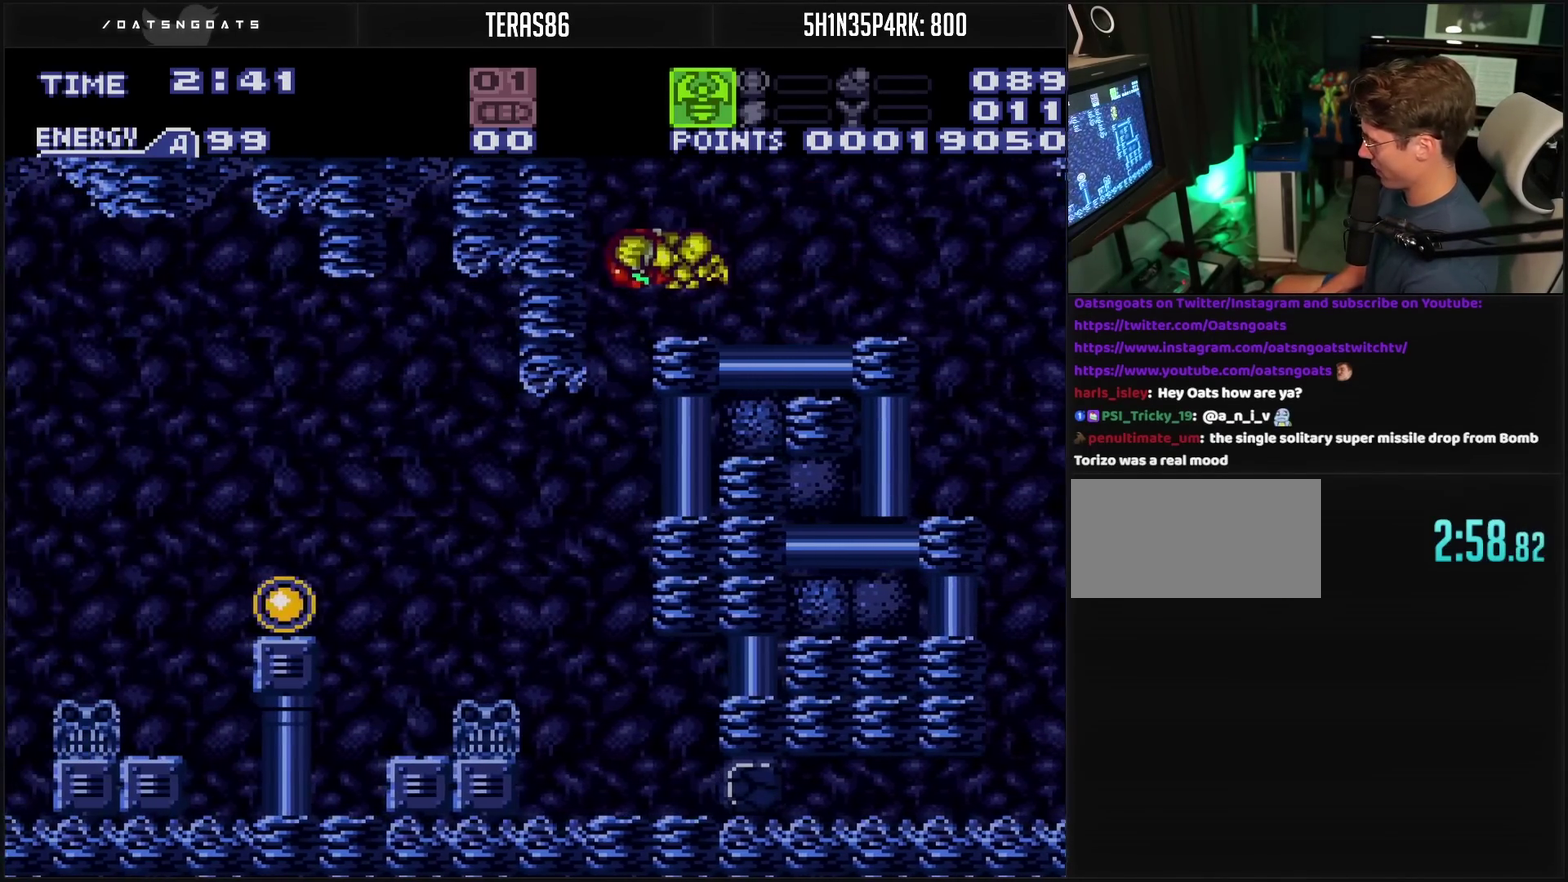
{"buttons": ["CROSS", "DPAD_LEFT"], "events": []}
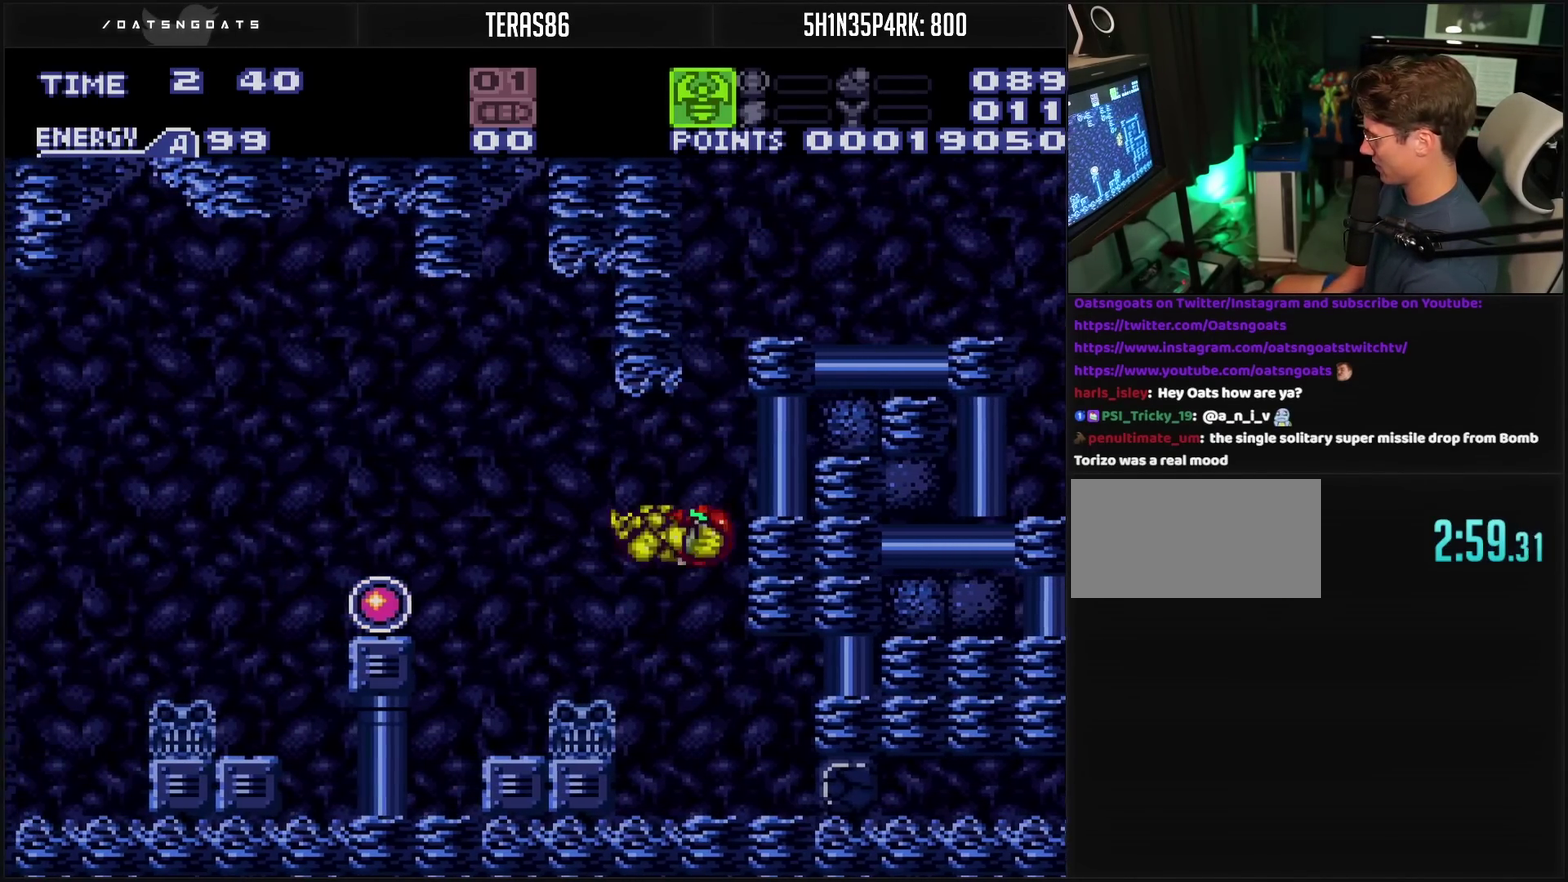
{"buttons": ["CROSS", "DPAD_LEFT"], "events": []}